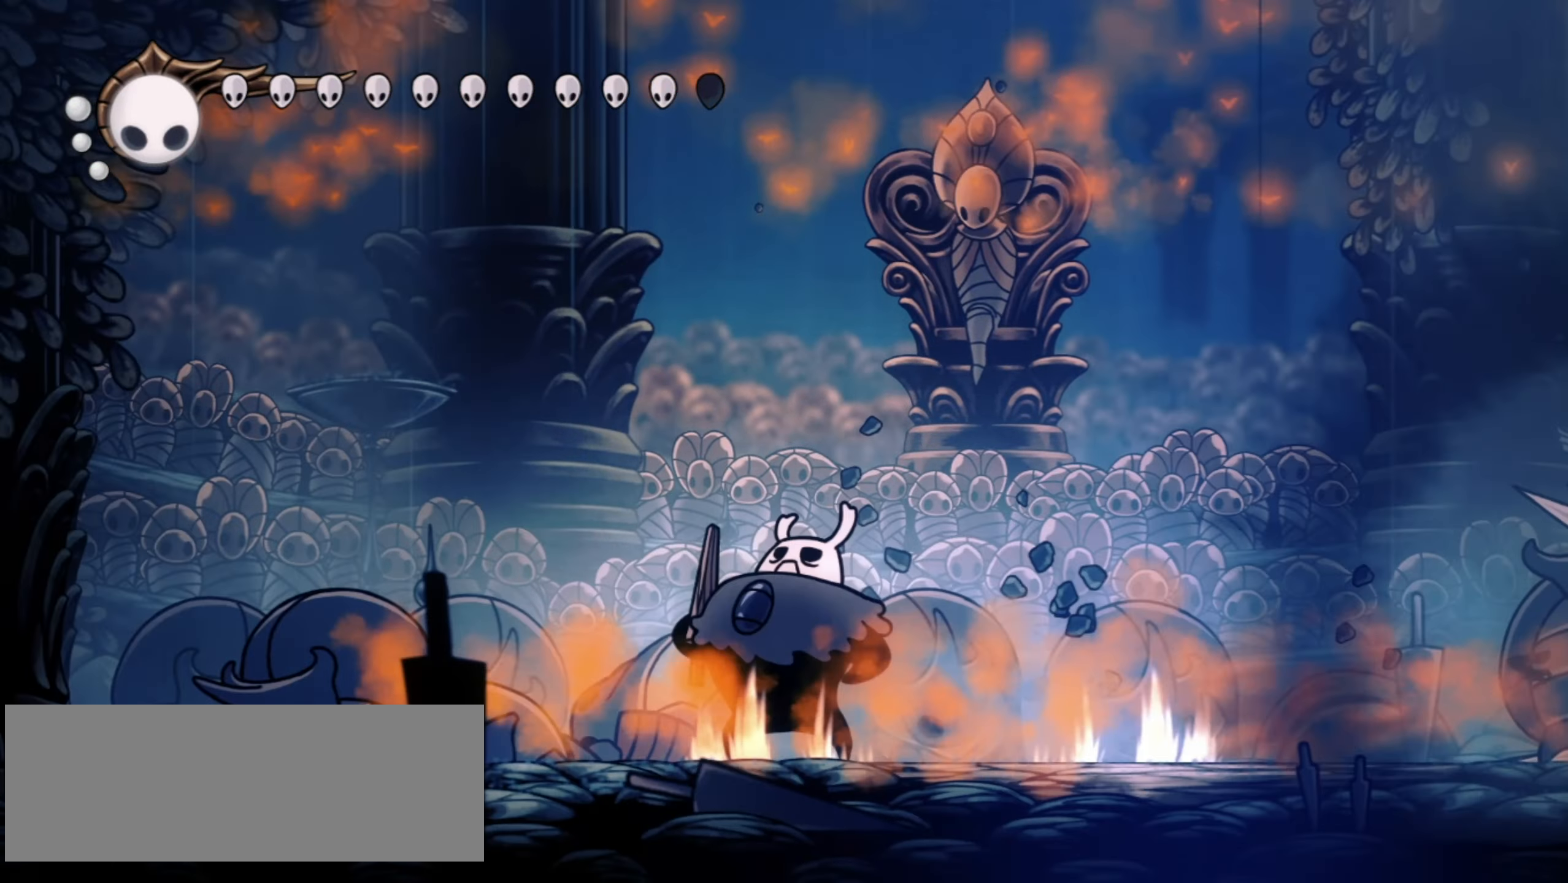
Gameplay with keyboard; each line is a JSON object with the keys held at the frame after it. "events" lists presses ("down") and releases ("up") of "a", "c", "d", "down", "f", "i", "left", "right", "s", "up", "x" and "z" between this image and that frame as [ms after this image, input, new state], when the widget could be followed in between. No other keys are recorded. Mouse input is not recorded.
{"keys": ["a"], "events": []}
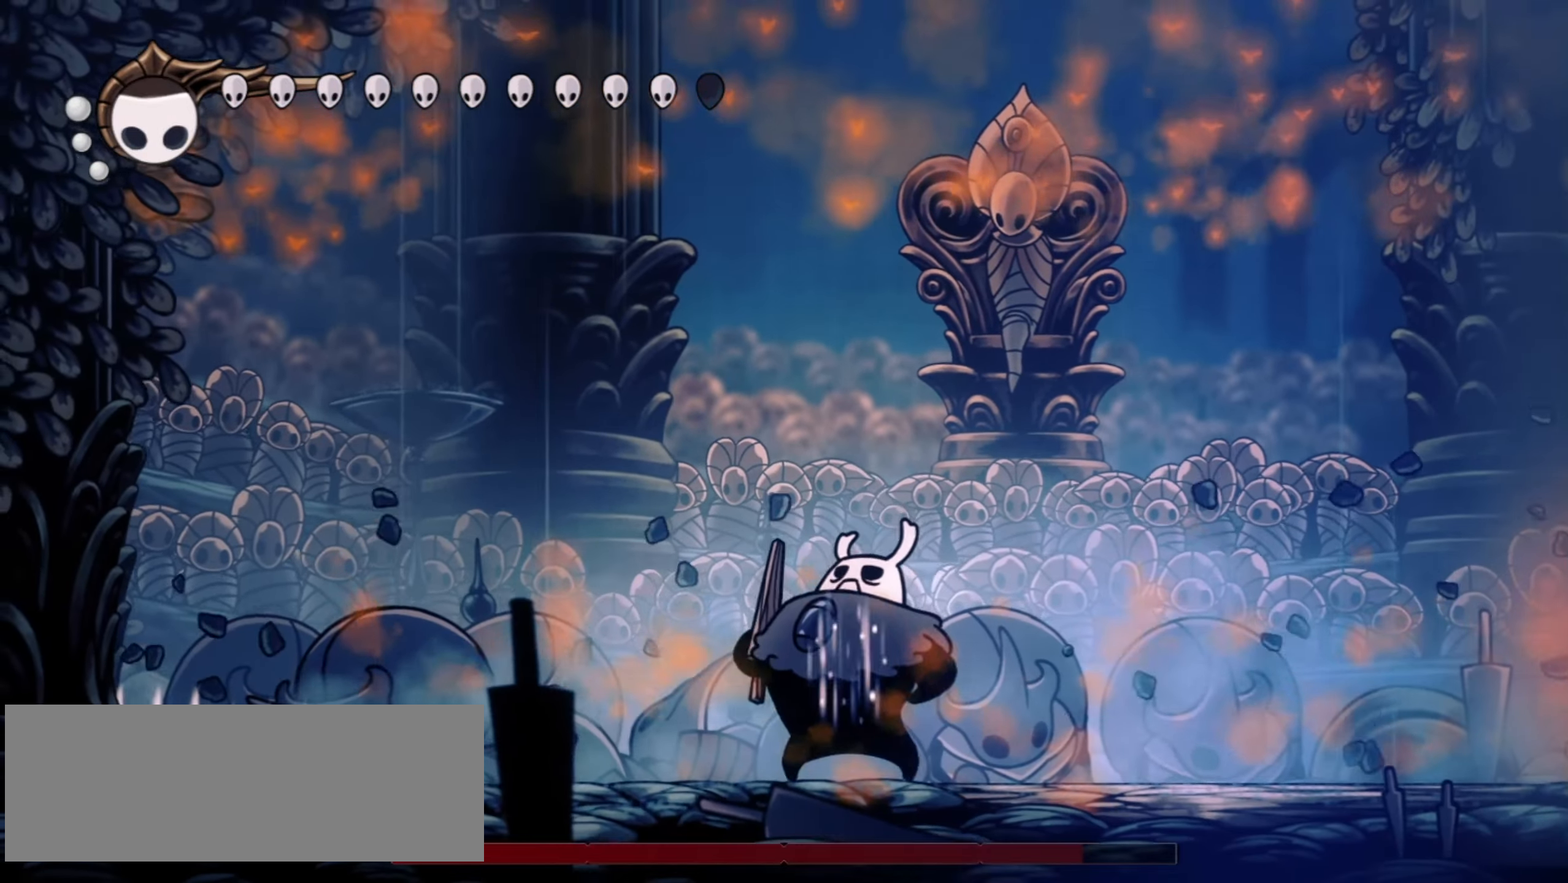
{"keys": ["a", "right"], "events": [[200, "a", "up"], [200, "right", "down"], [234, "a", "down"], [284, "a", "up"], [384, "a", "down"]]}
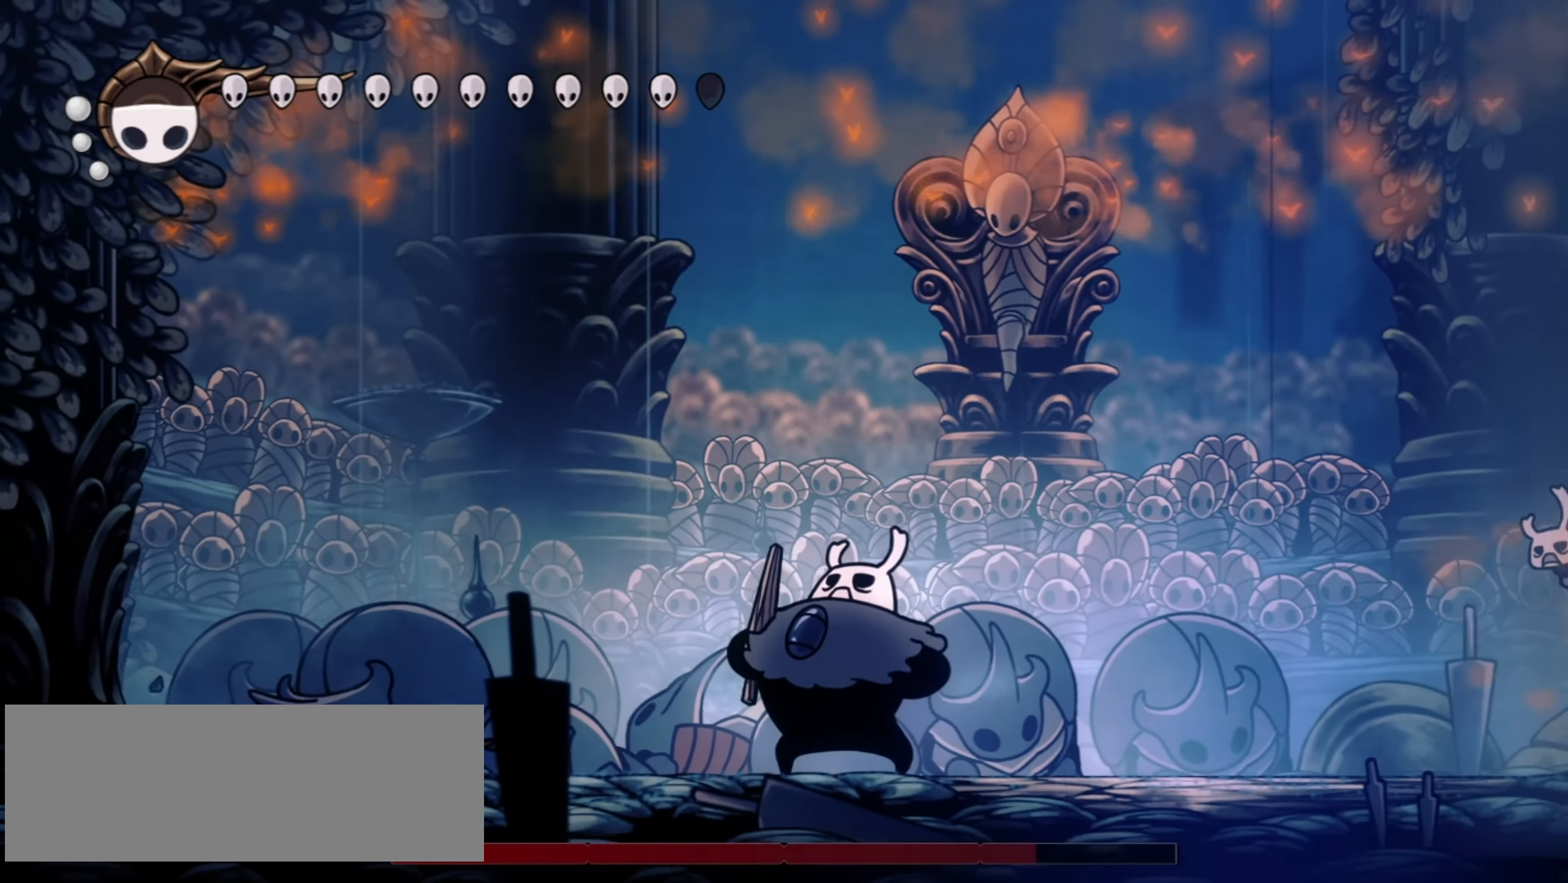
{"keys": ["a", "right"], "events": []}
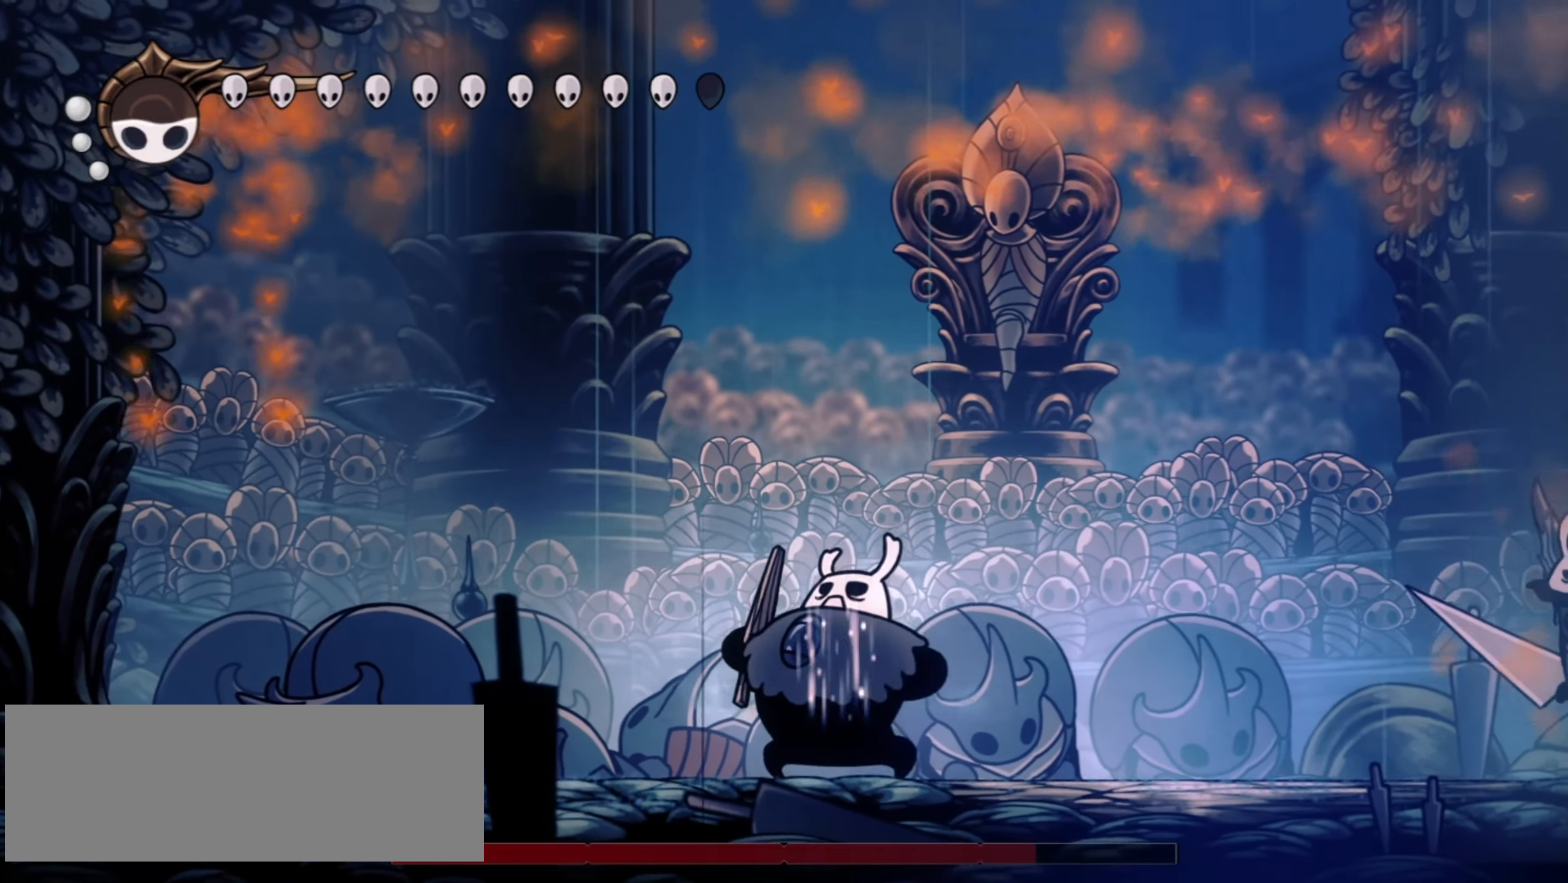
{"keys": ["right"], "events": [[34, "right", "up"], [317, "a", "up"], [317, "right", "down"]]}
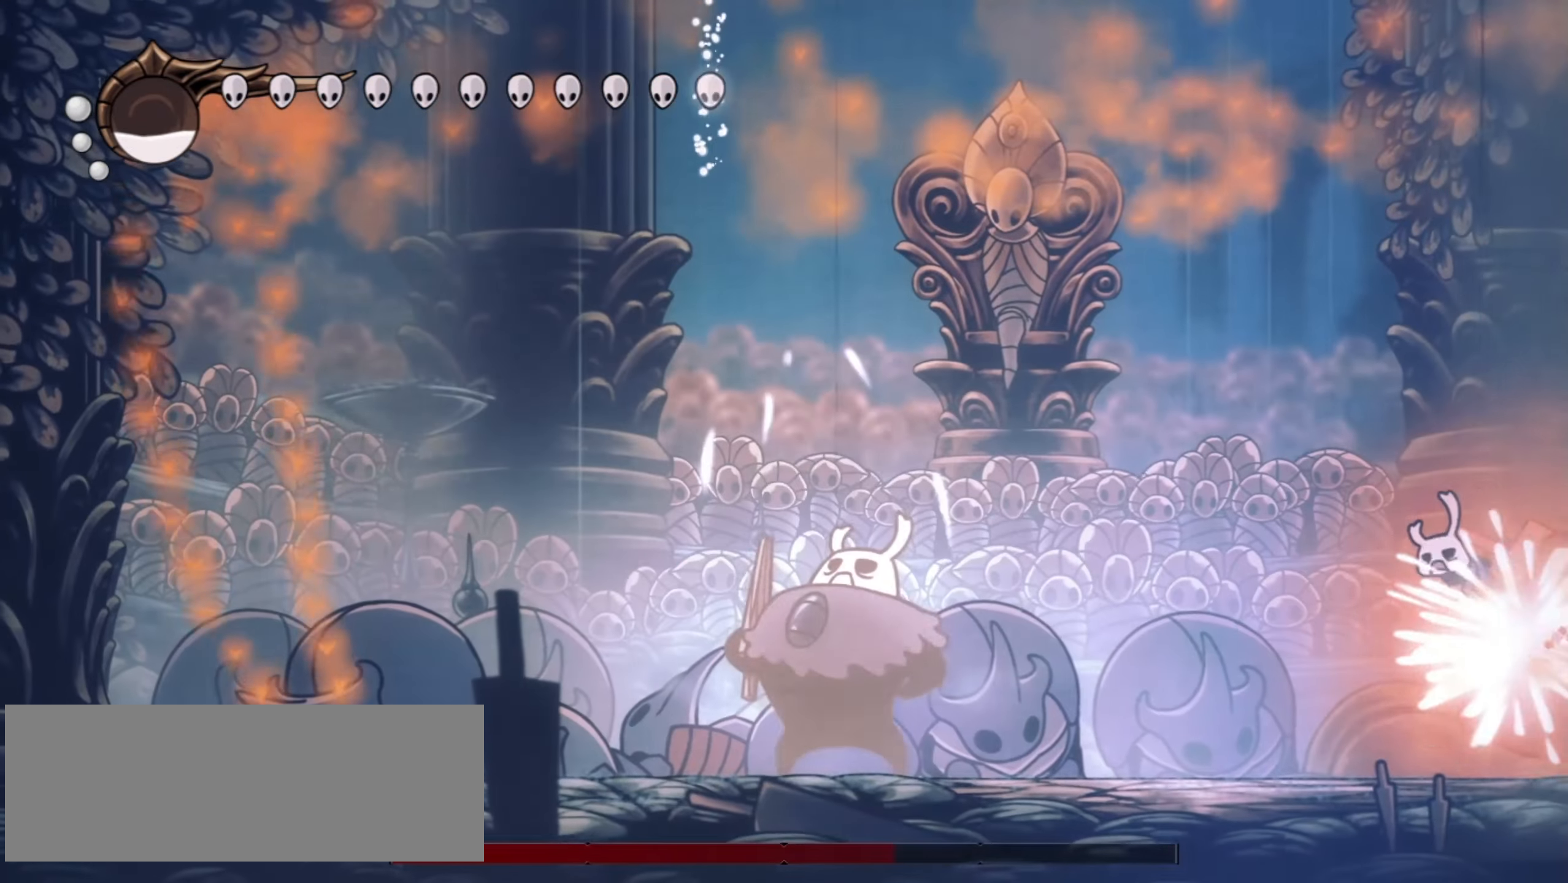
{"keys": ["right", "x", "z"], "events": [[200, "z", "down"], [284, "x", "down"]]}
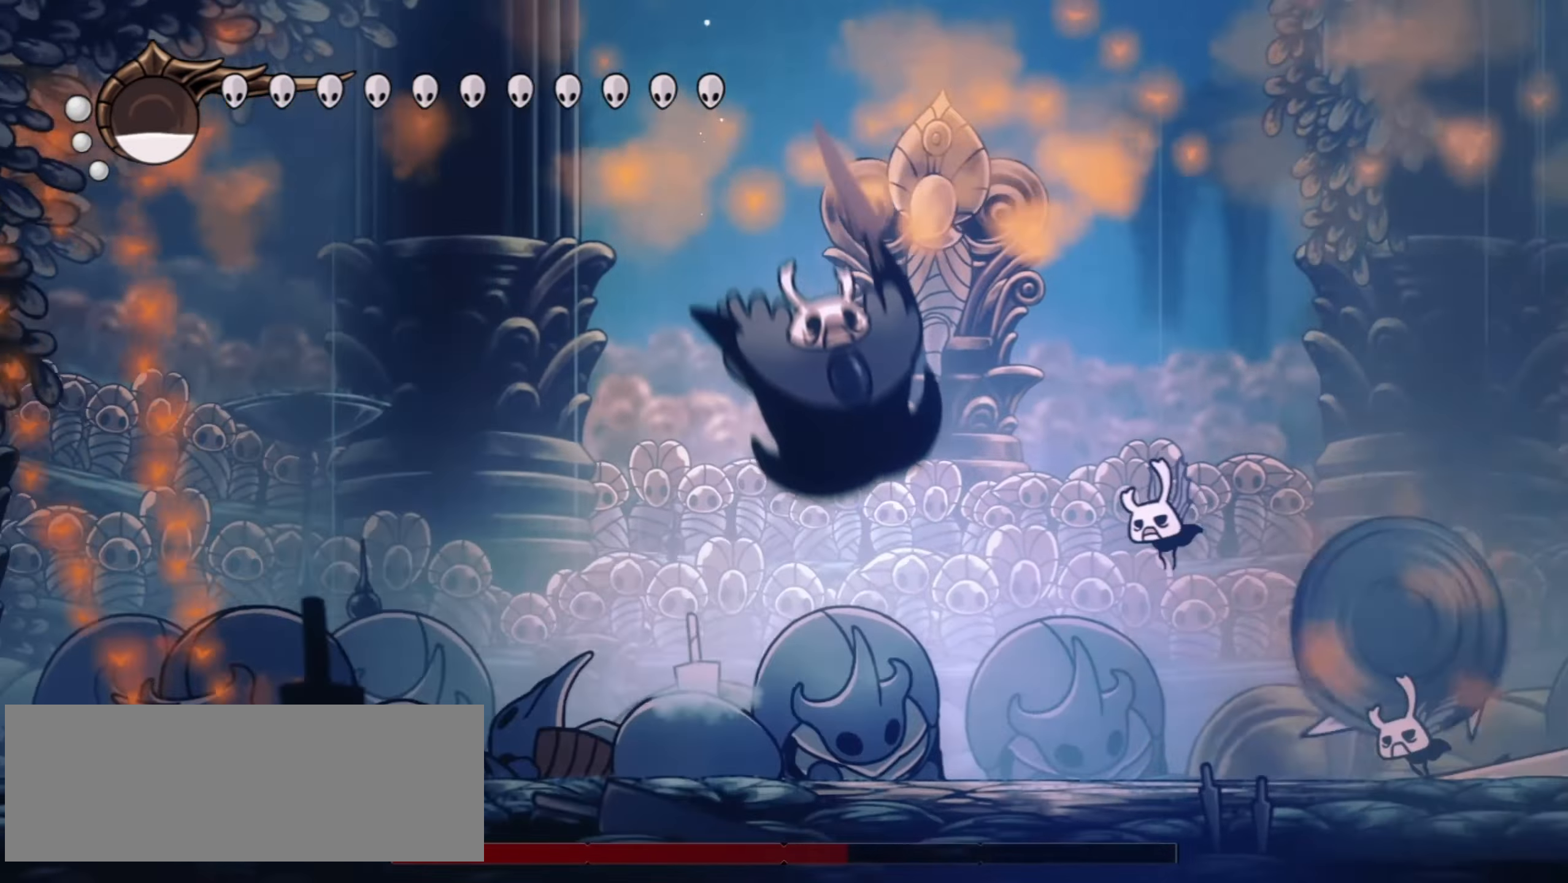
{"keys": [], "events": [[67, "x", "up"], [117, "z", "up"], [150, "right", "up"], [150, "x", "down"], [250, "x", "up"]]}
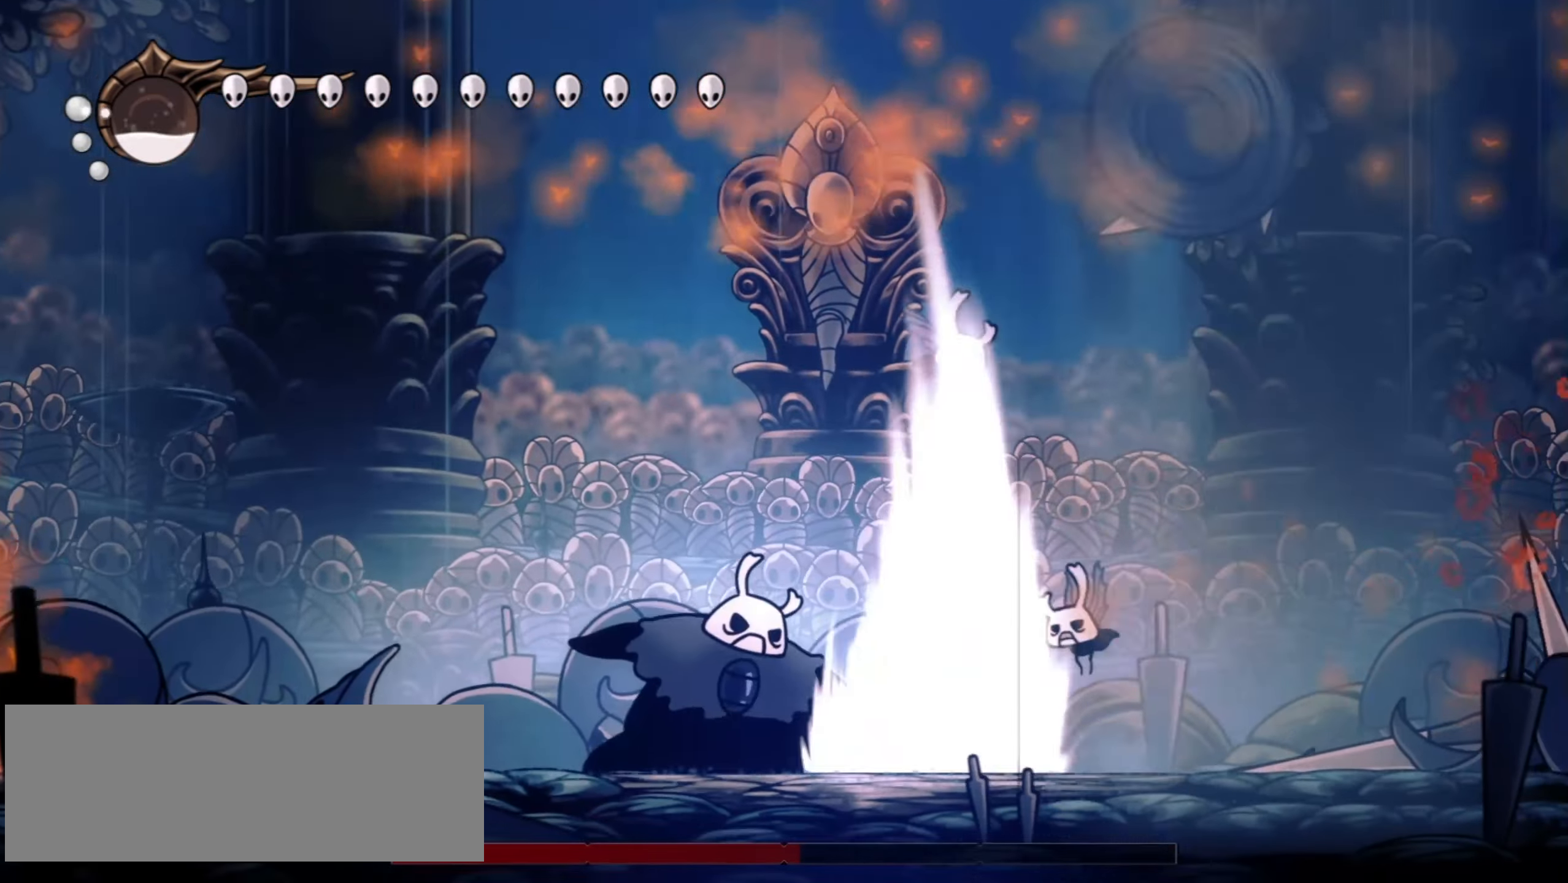
{"keys": ["left"], "events": [[34, "left", "down"]]}
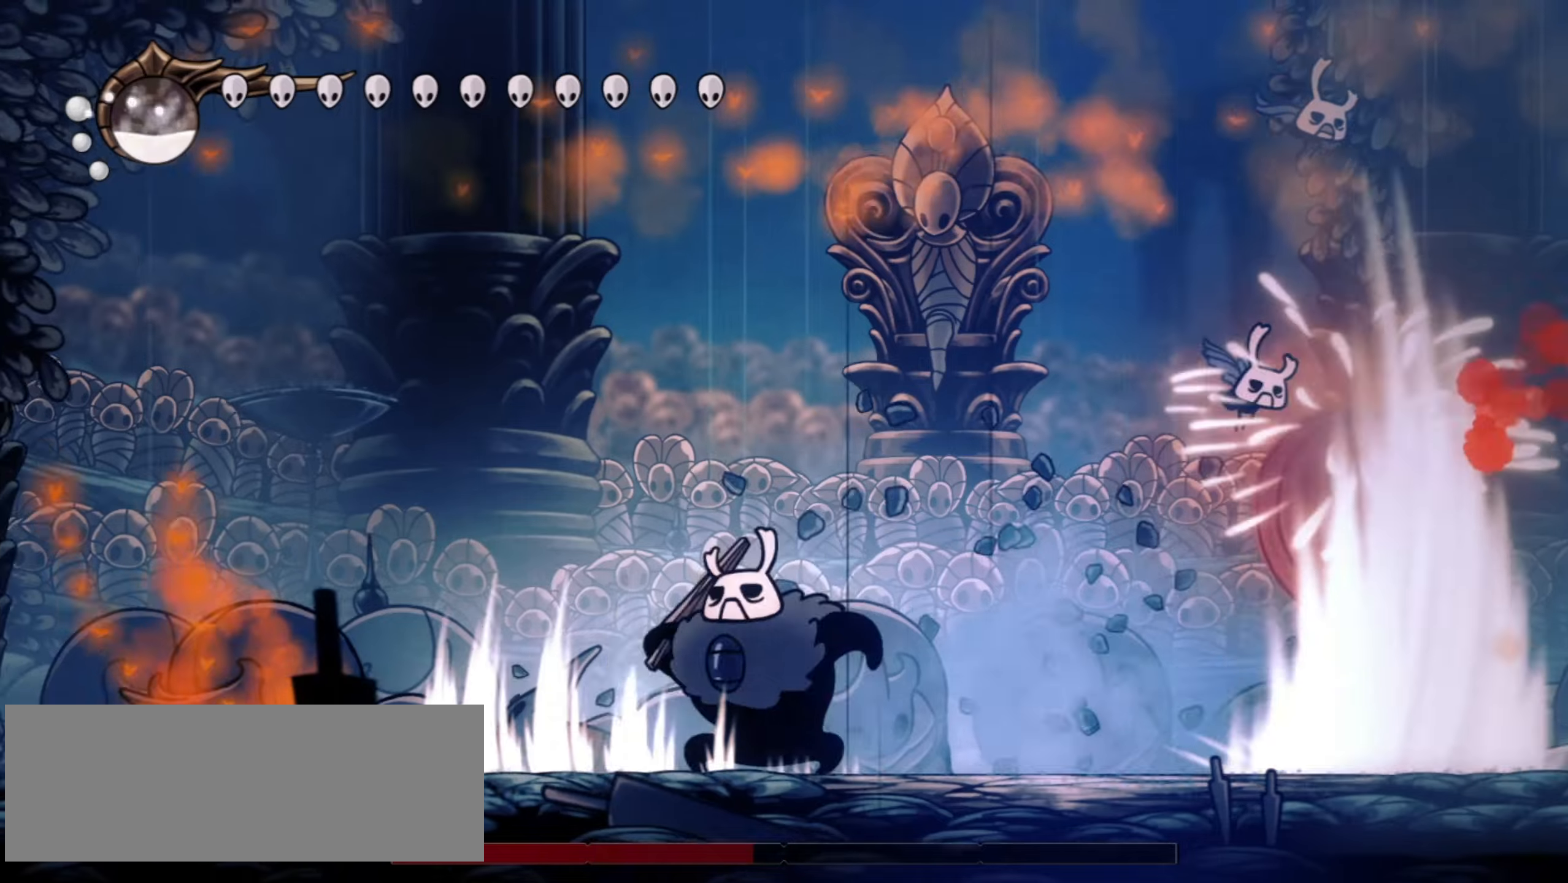
{"keys": ["right"], "events": [[284, "z", "down"], [334, "left", "up"], [334, "right", "down"], [384, "x", "down"], [484, "x", "up"], [484, "z", "up"]]}
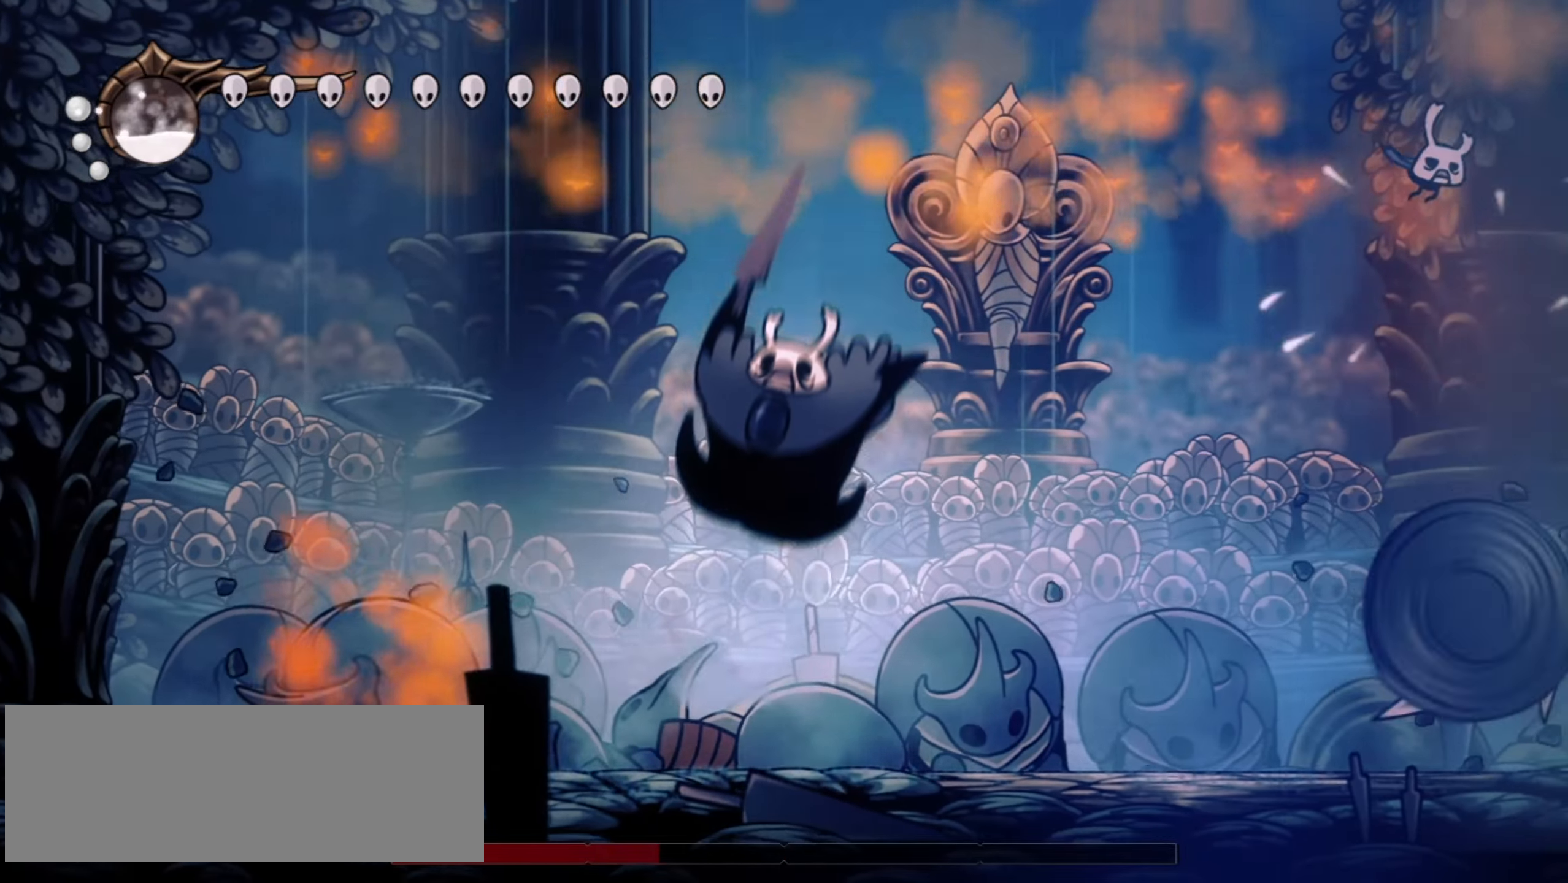
{"keys": [], "events": [[34, "right", "up"], [84, "x", "down"], [167, "x", "up"], [267, "x", "down"], [300, "x", "up"]]}
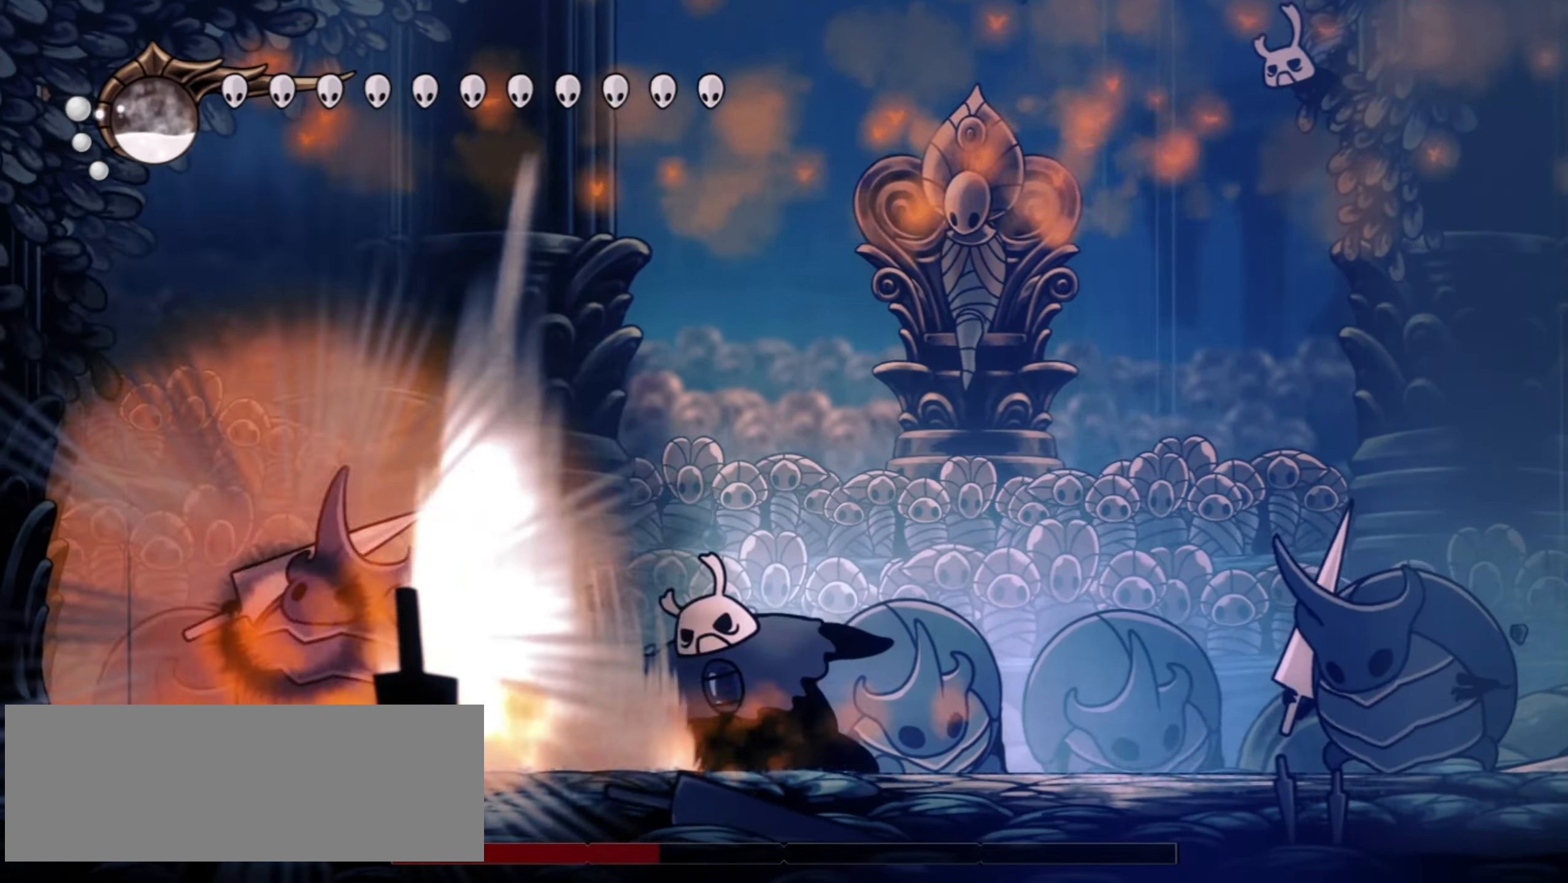
{"keys": [], "events": [[34, "z", "down"], [84, "right", "down"], [134, "z", "up"], [367, "right", "up"], [367, "x", "down"], [367, "z", "down"], [400, "i", "down"], [467, "x", "up"], [467, "z", "up"], [484, "i", "up"]]}
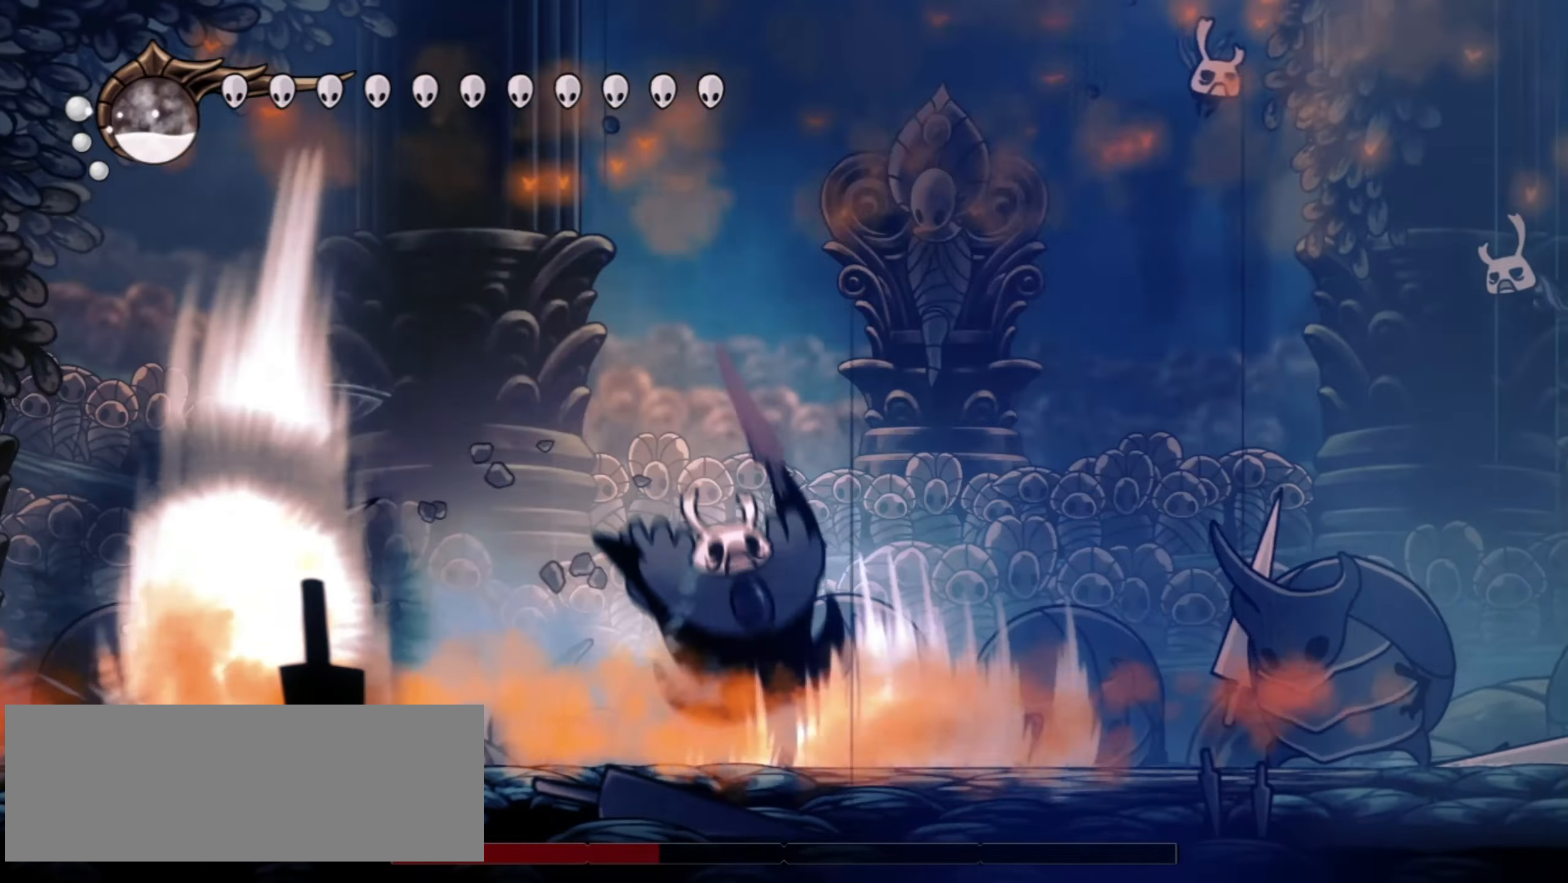
{"keys": ["left"]}
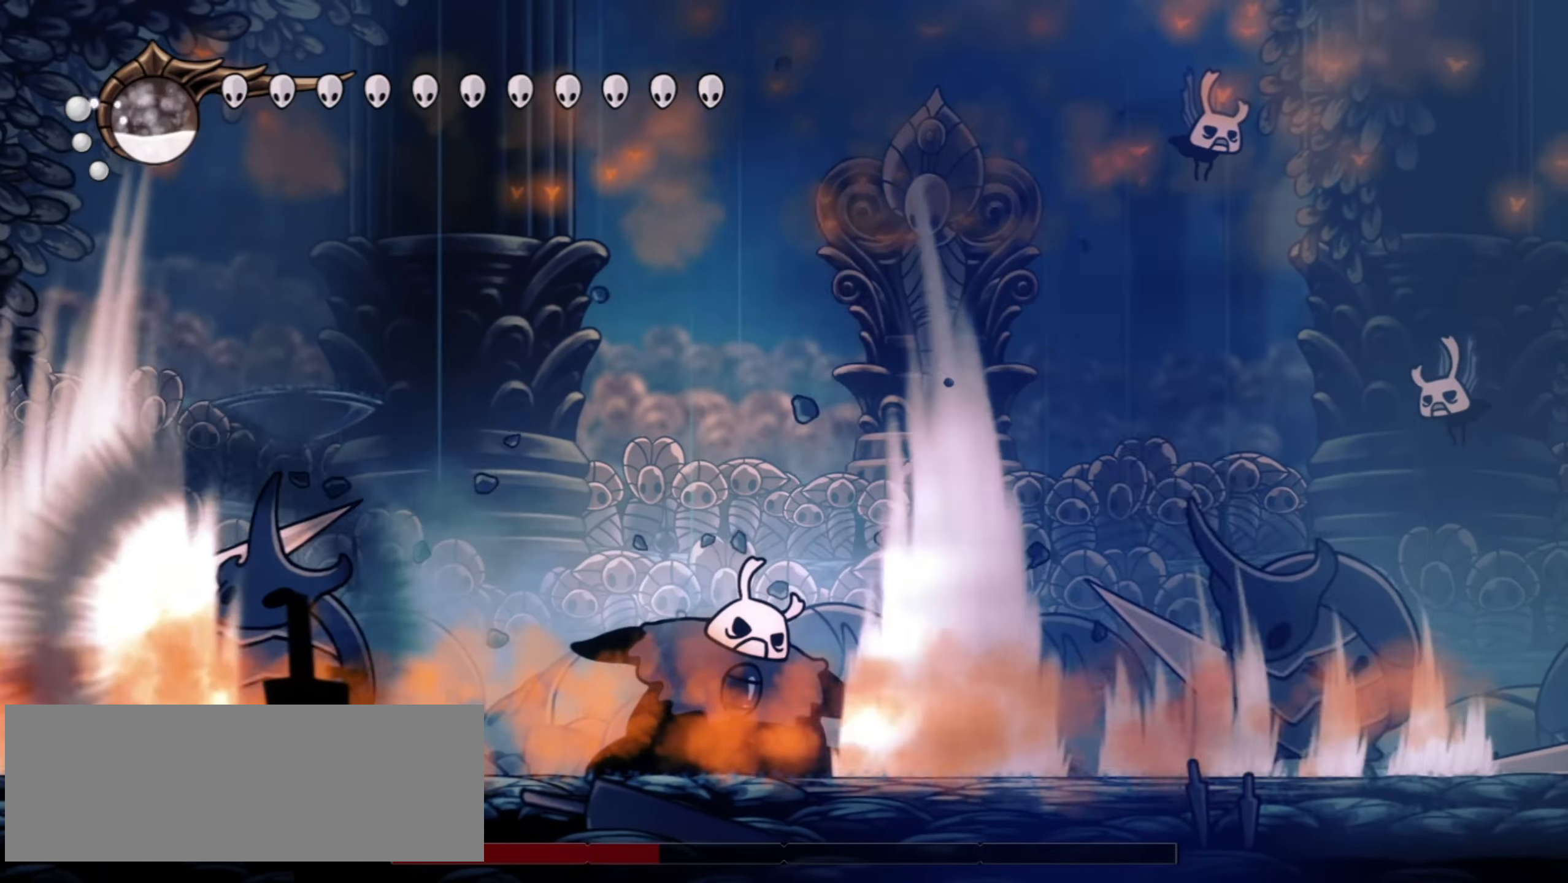
{"keys": ["right"]}
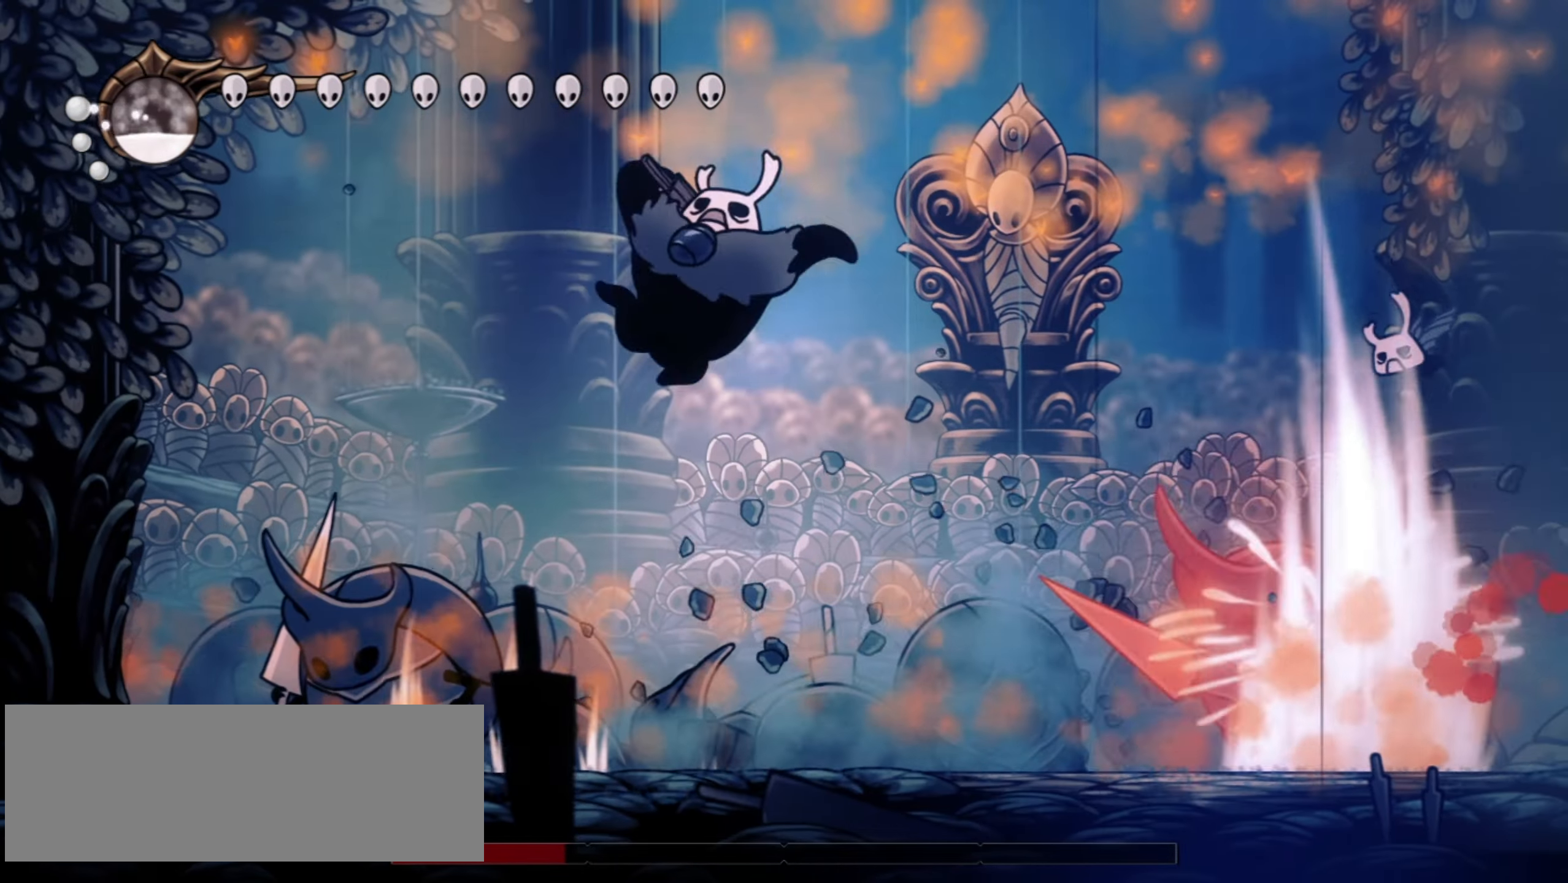
{"keys": [], "events": [[84, "right", "up"], [134, "x", "down"], [134, "z", "down"], [184, "z", "up"], [217, "x", "up"], [417, "x", "down"], [417, "z", "down"], [450, "x", "up"], [450, "z", "up"]]}
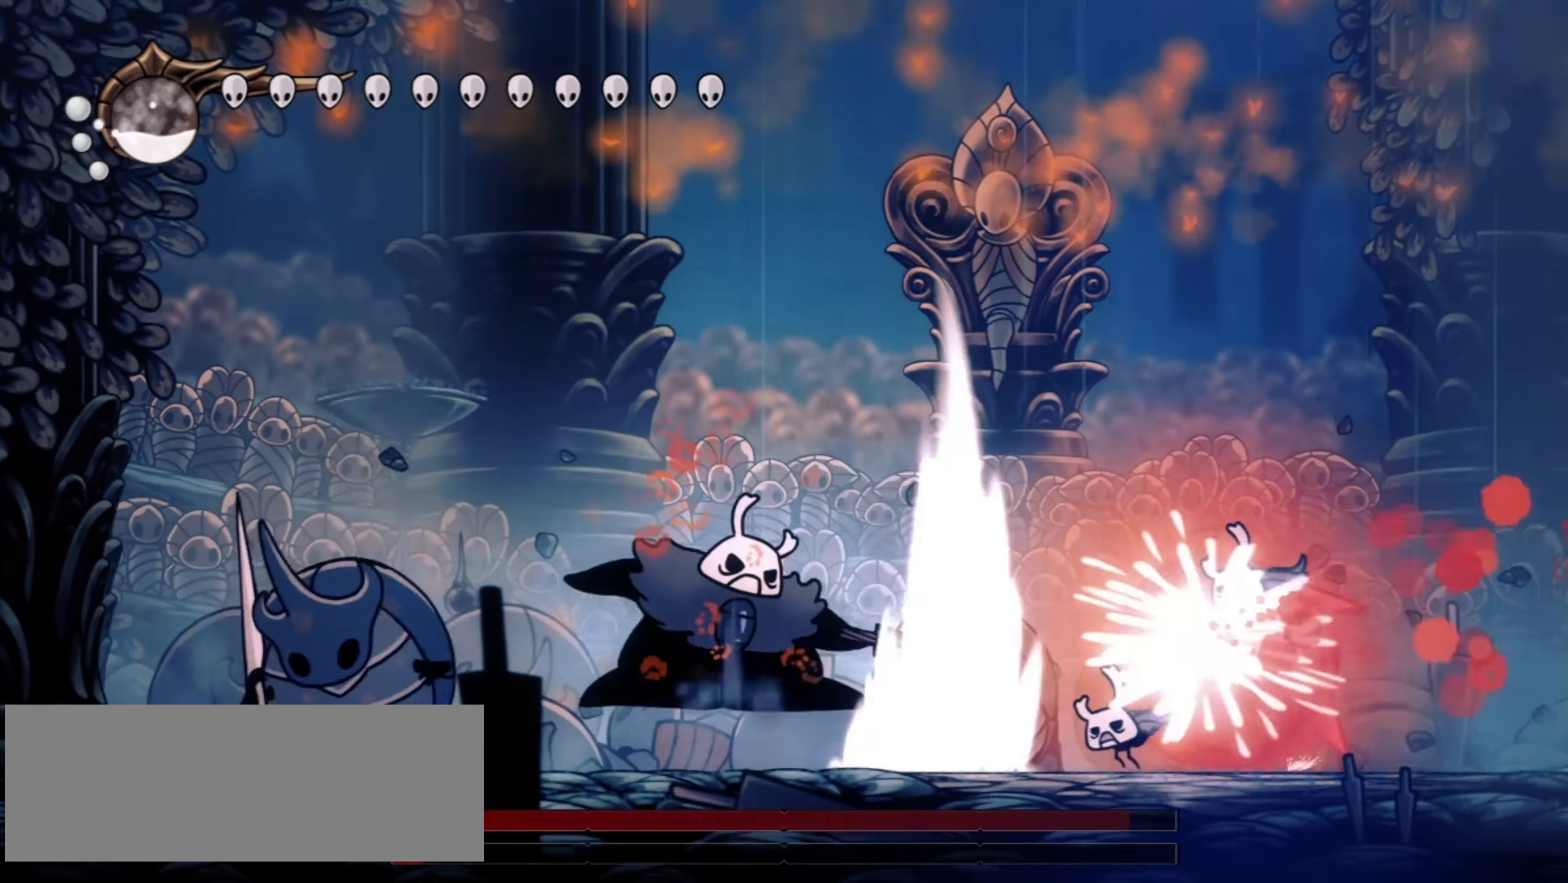
{"keys": [], "events": []}
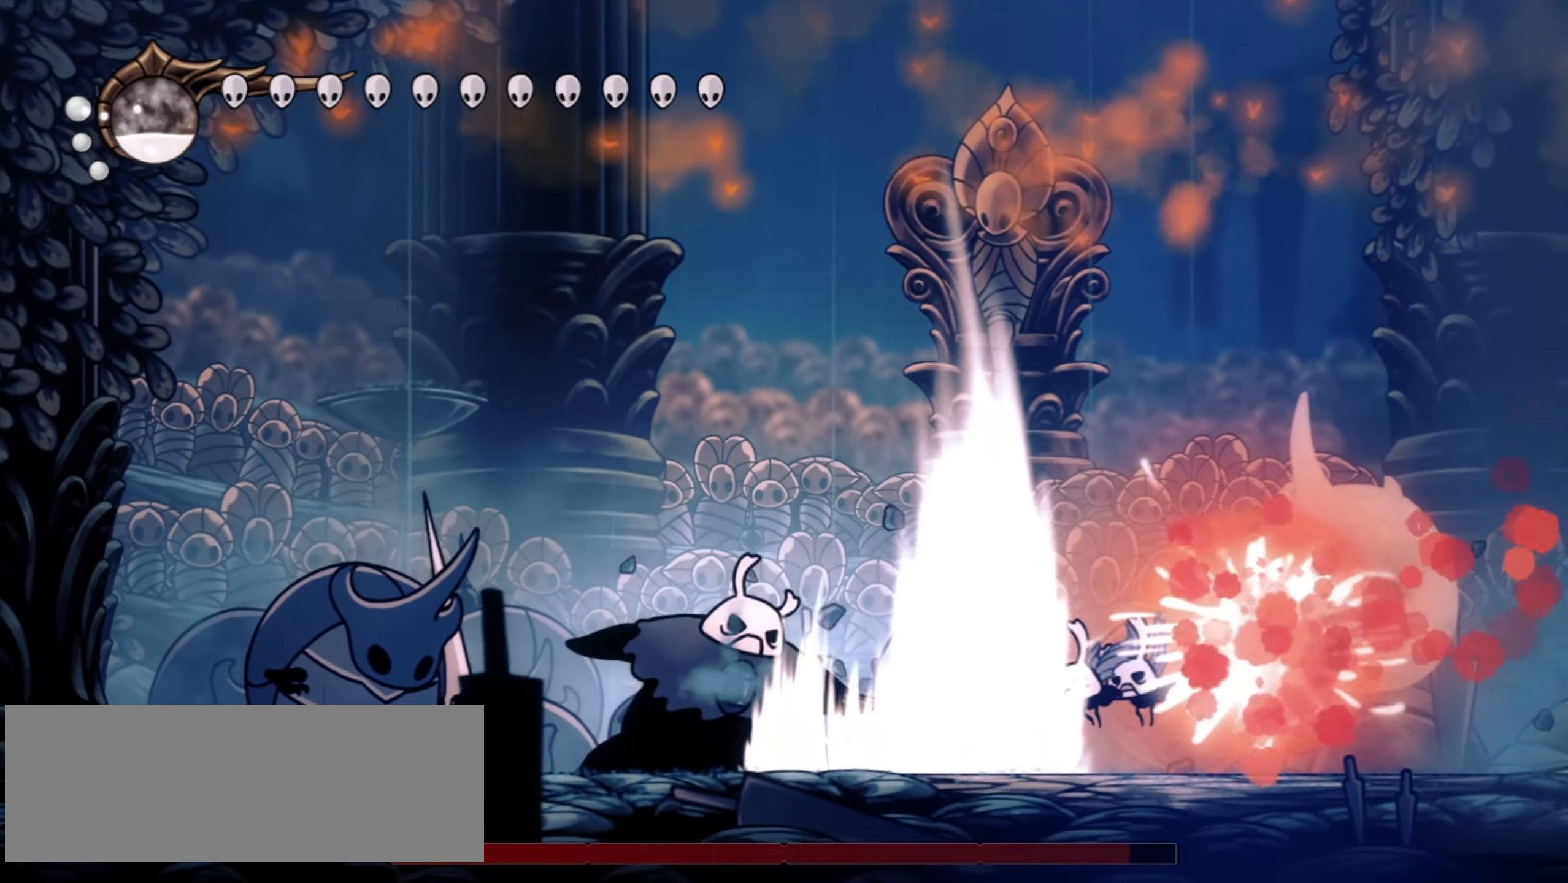
{"keys": ["right", "z"], "events": [[250, "right", "down"], [450, "z", "down"]]}
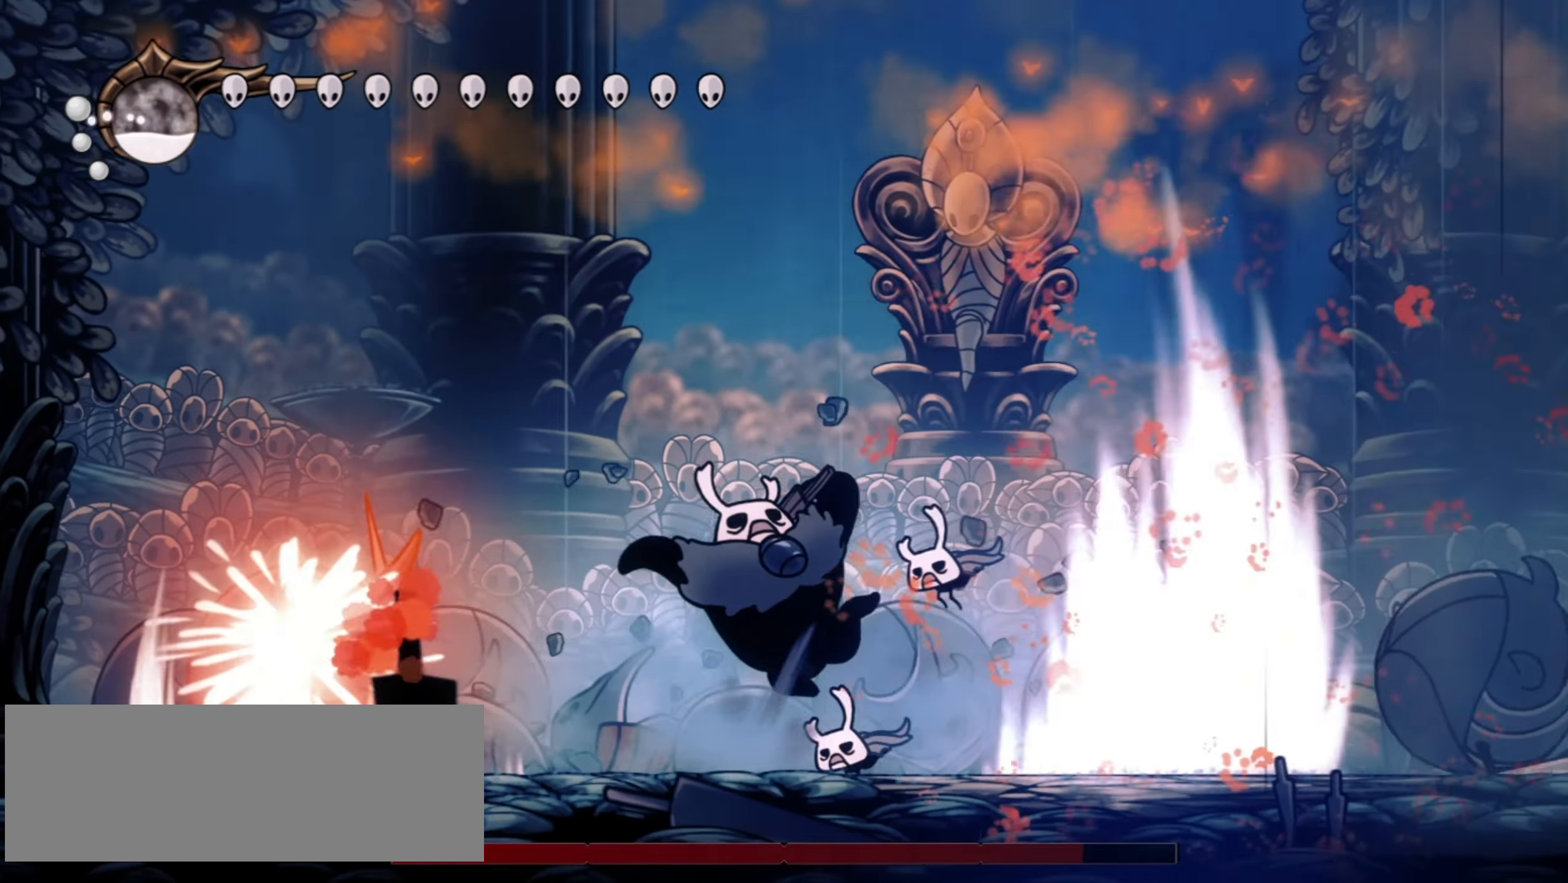
{"keys": ["x"], "events": [[267, "z", "up"], [317, "left", "down"], [317, "right", "up"], [417, "x", "down"], [500, "left", "up"]]}
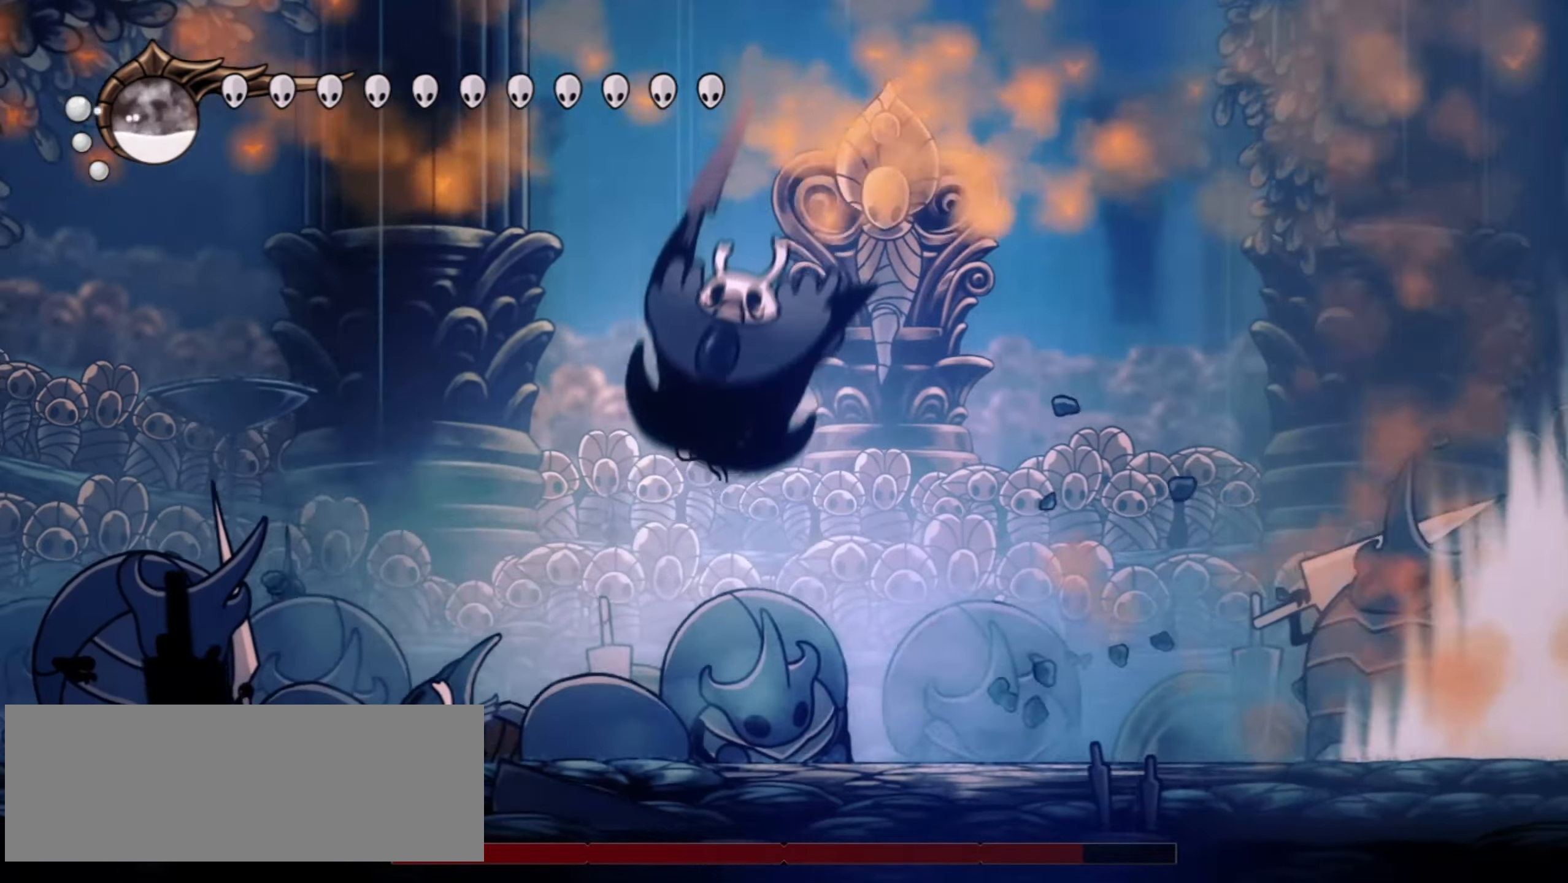
{"keys": [], "events": [[50, "x", "up"], [234, "x", "down"], [334, "x", "up"]]}
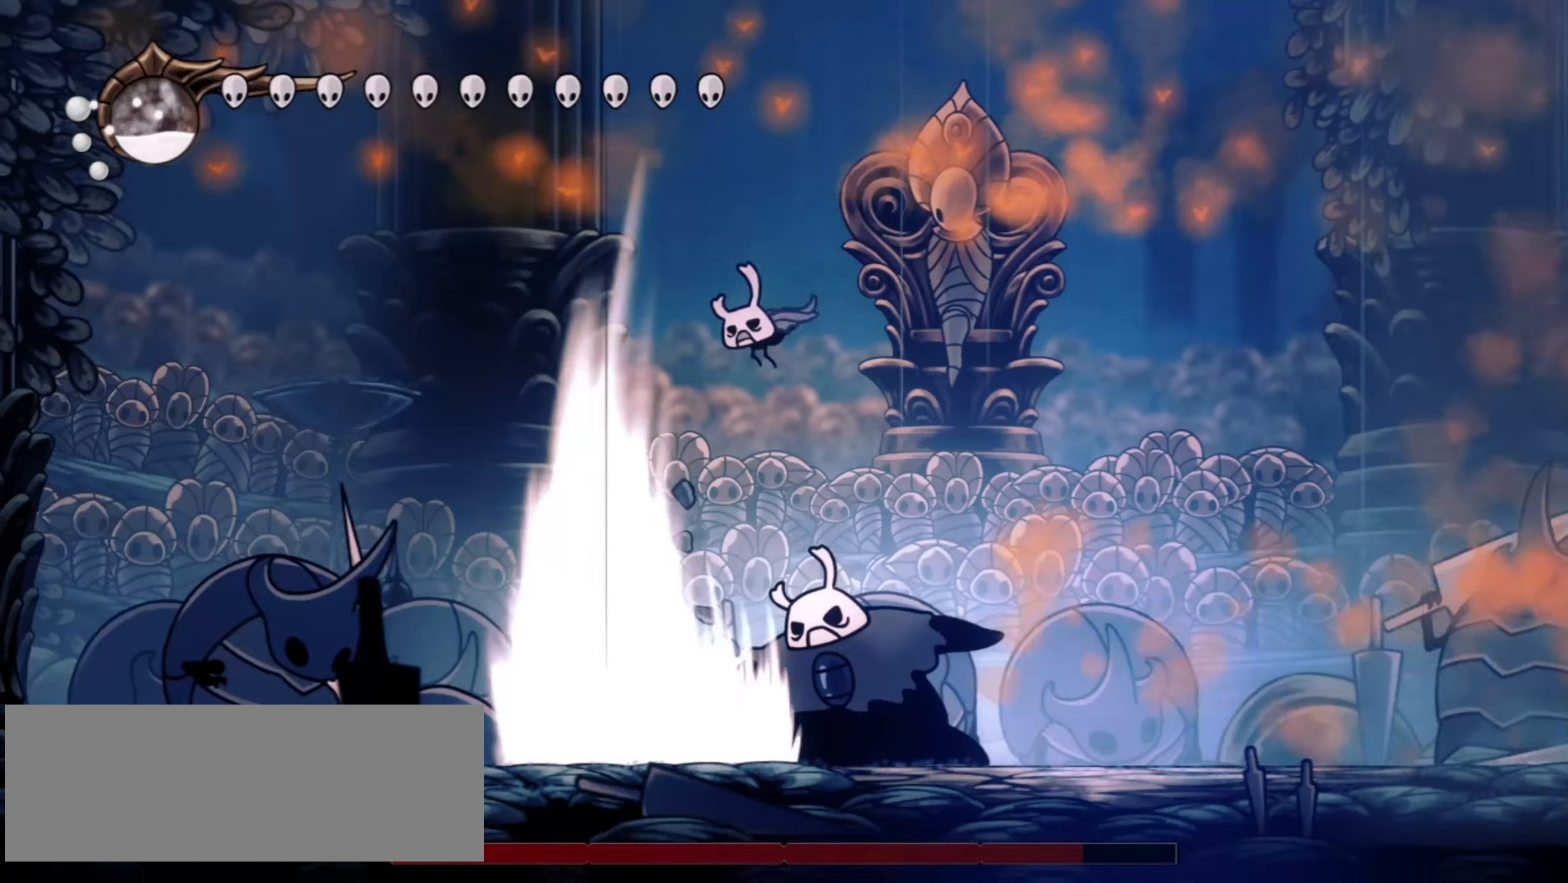
{"keys": ["x"], "events": [[250, "left", "down"], [250, "z", "down"], [300, "x", "down"], [350, "left", "up"], [400, "x", "up"], [400, "z", "up"], [500, "x", "down"]]}
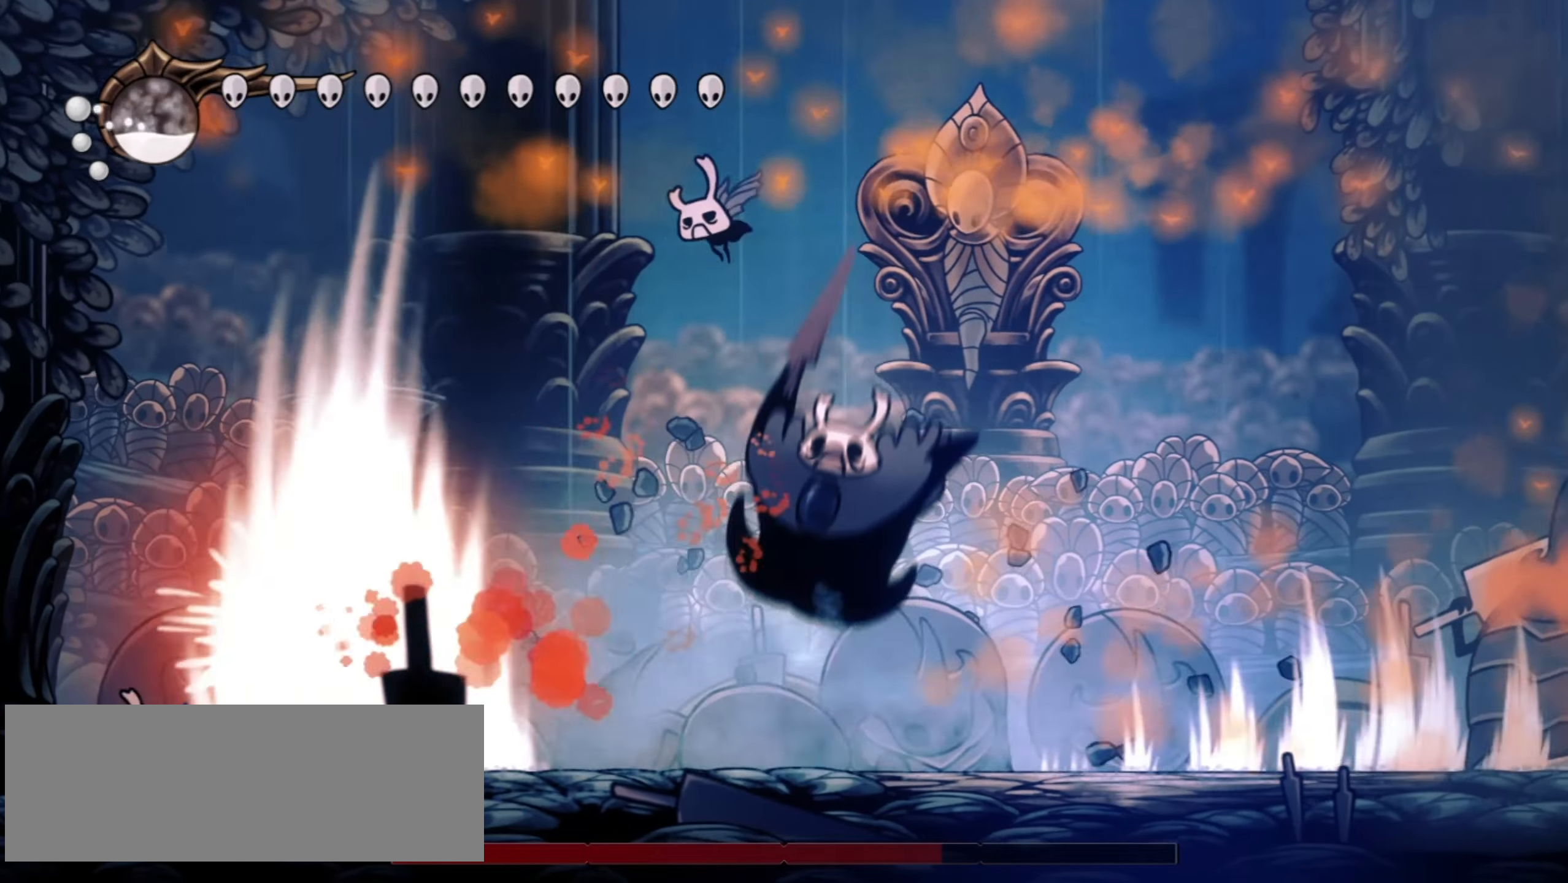
{"keys": ["right"], "events": [[84, "x", "up"], [184, "x", "down"], [284, "x", "up"], [467, "right", "down"]]}
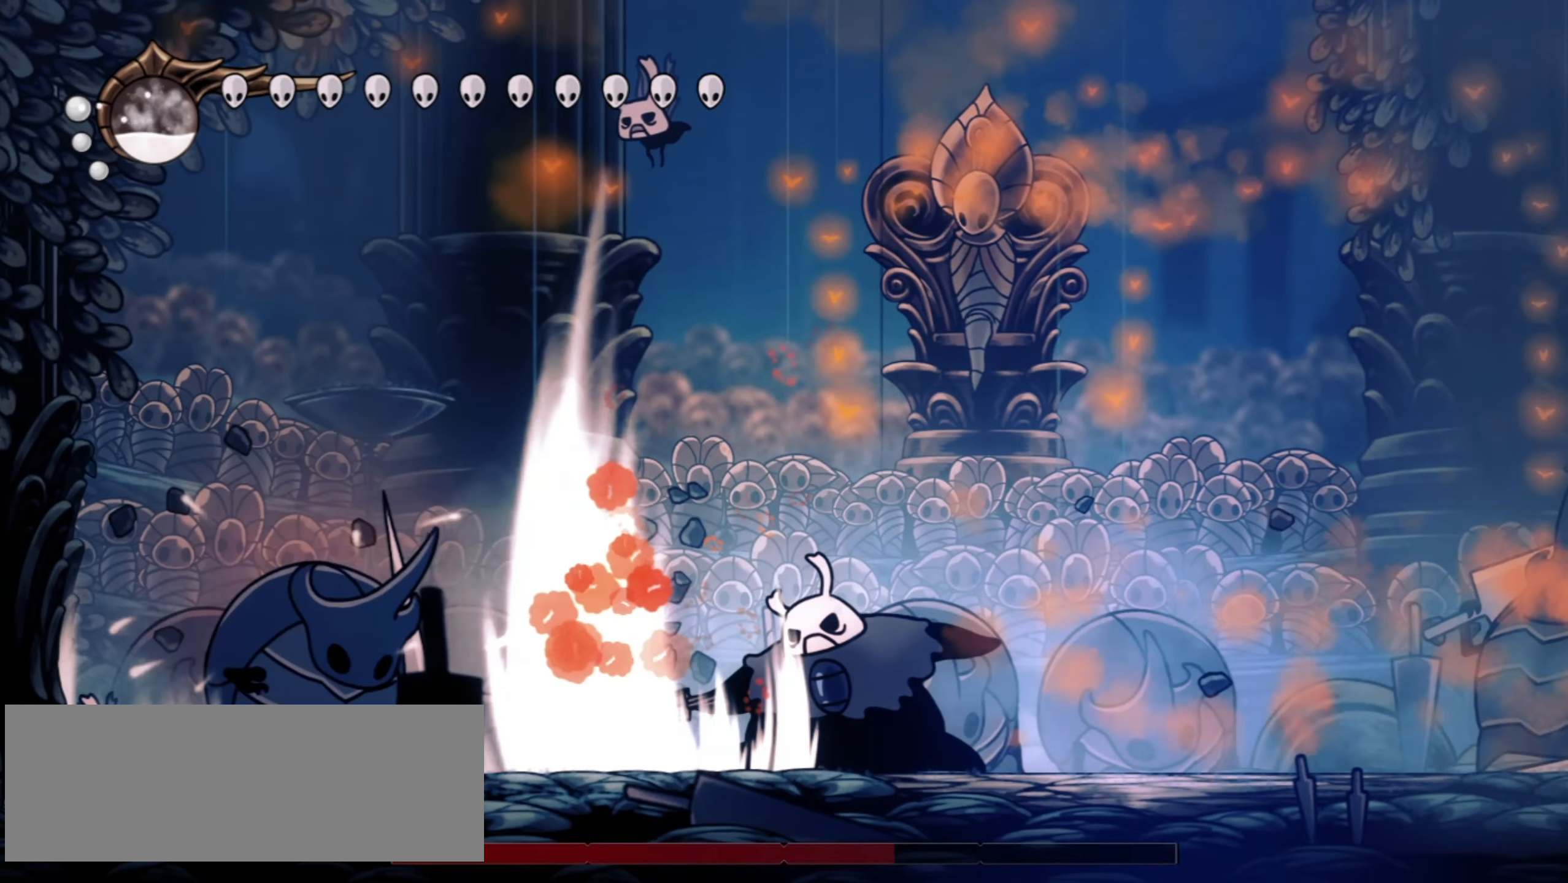
{"keys": [], "events": [[334, "right", "up"], [334, "z", "down"], [384, "left", "down"], [384, "x", "down"], [434, "z", "up"], [484, "left", "up"], [484, "x", "up"]]}
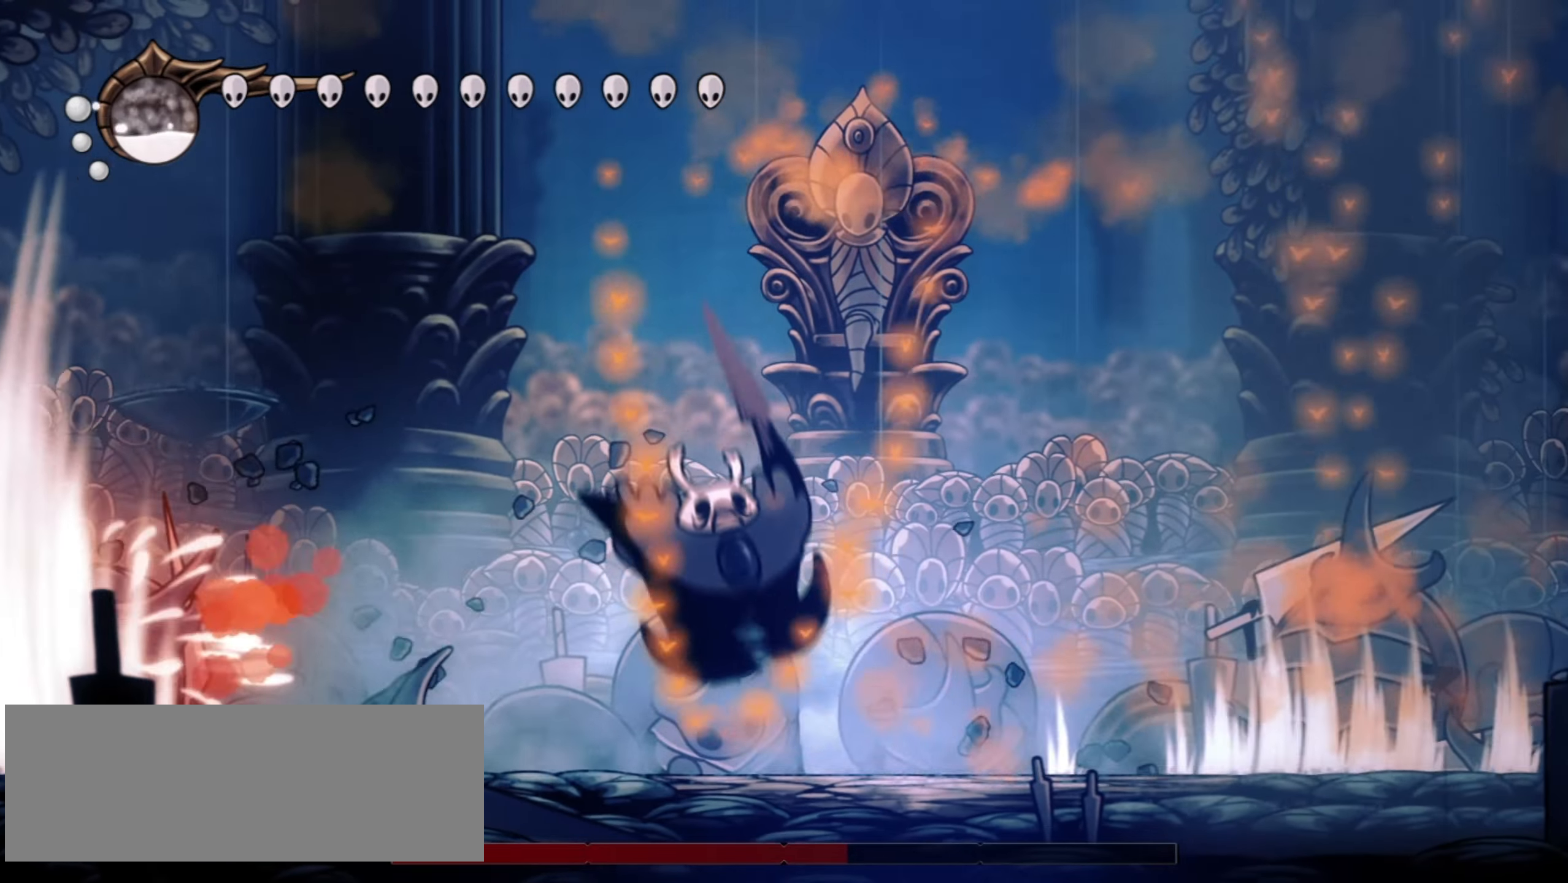
{"keys": [], "events": [[217, "x", "down"], [350, "x", "up"]]}
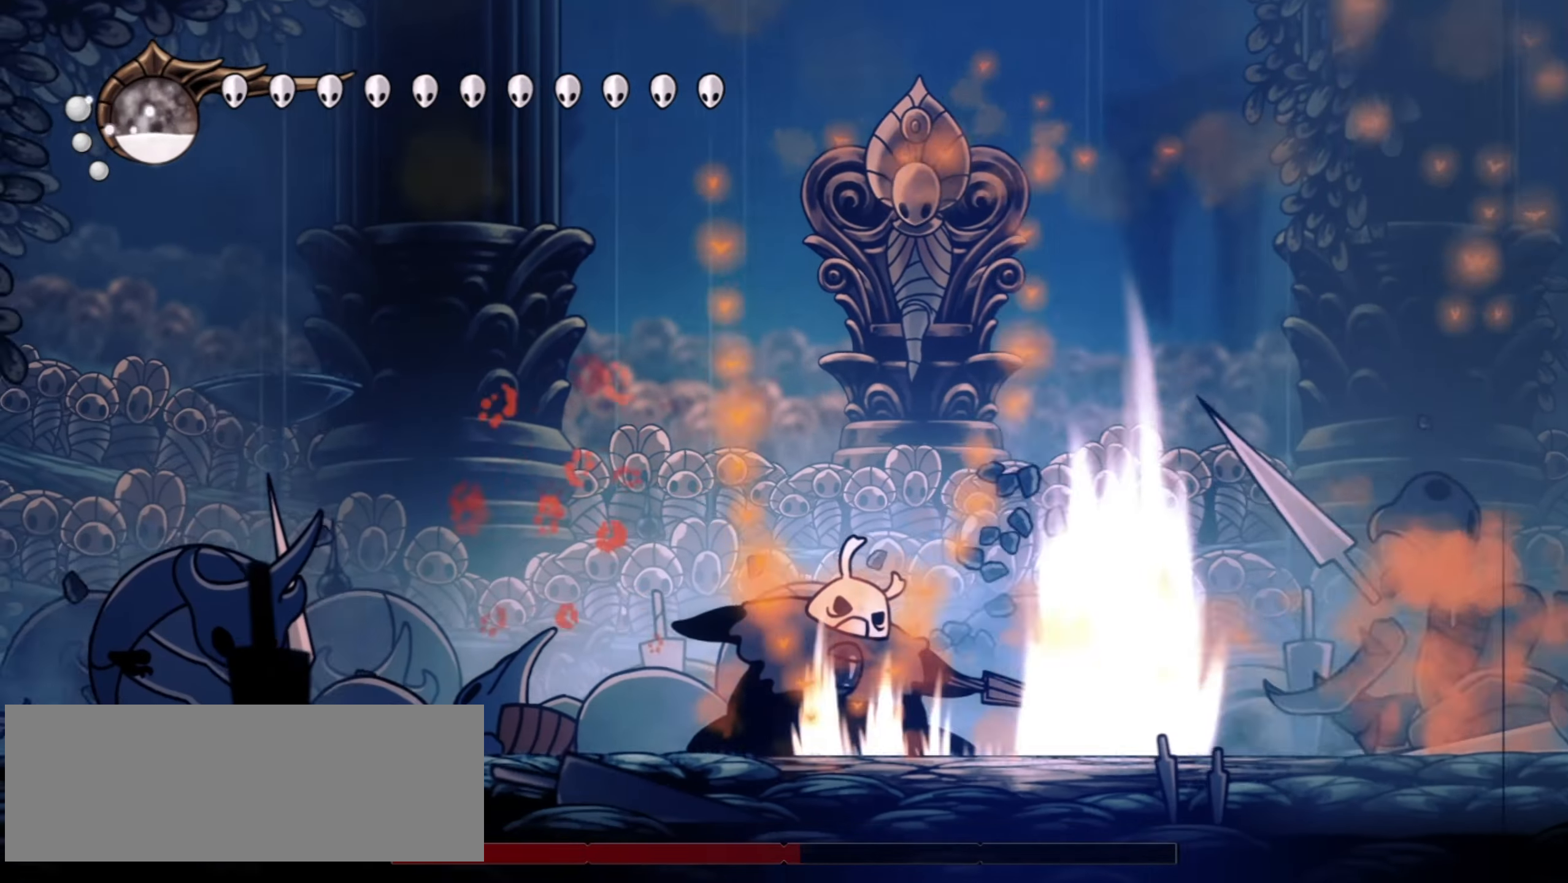
{"keys": ["left", "x"], "events": [[84, "left", "down"], [267, "left", "up"], [267, "x", "down"], [267, "z", "down"], [367, "left", "down"], [367, "x", "up"], [367, "z", "up"], [500, "x", "down"]]}
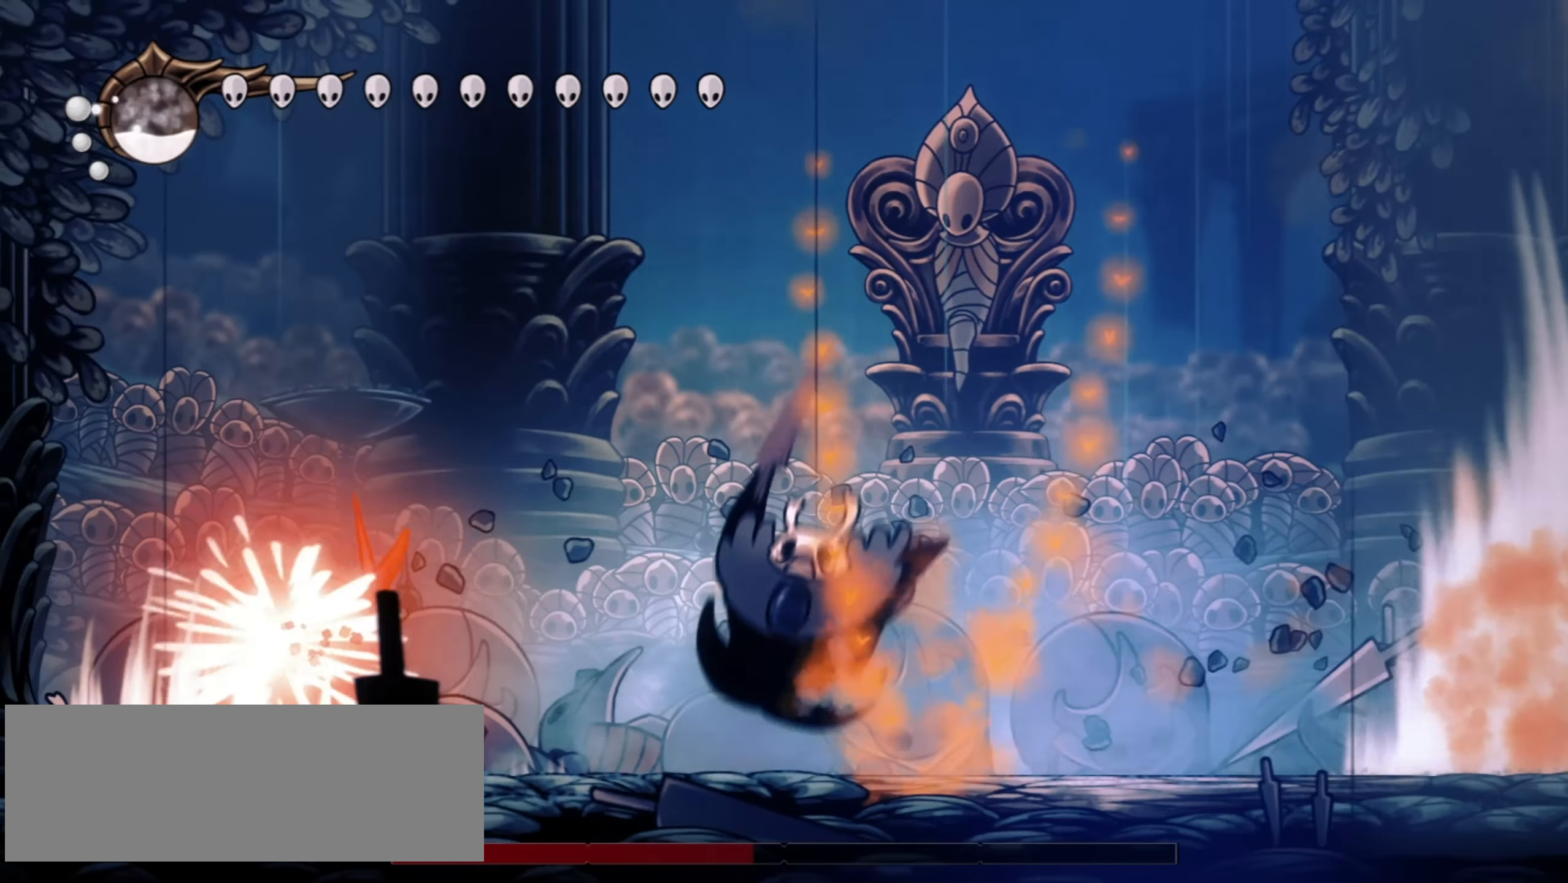
{"keys": ["x"], "events": [[50, "z", "down"], [100, "x", "up"], [100, "z", "up"], [184, "left", "up"], [284, "x", "down"]]}
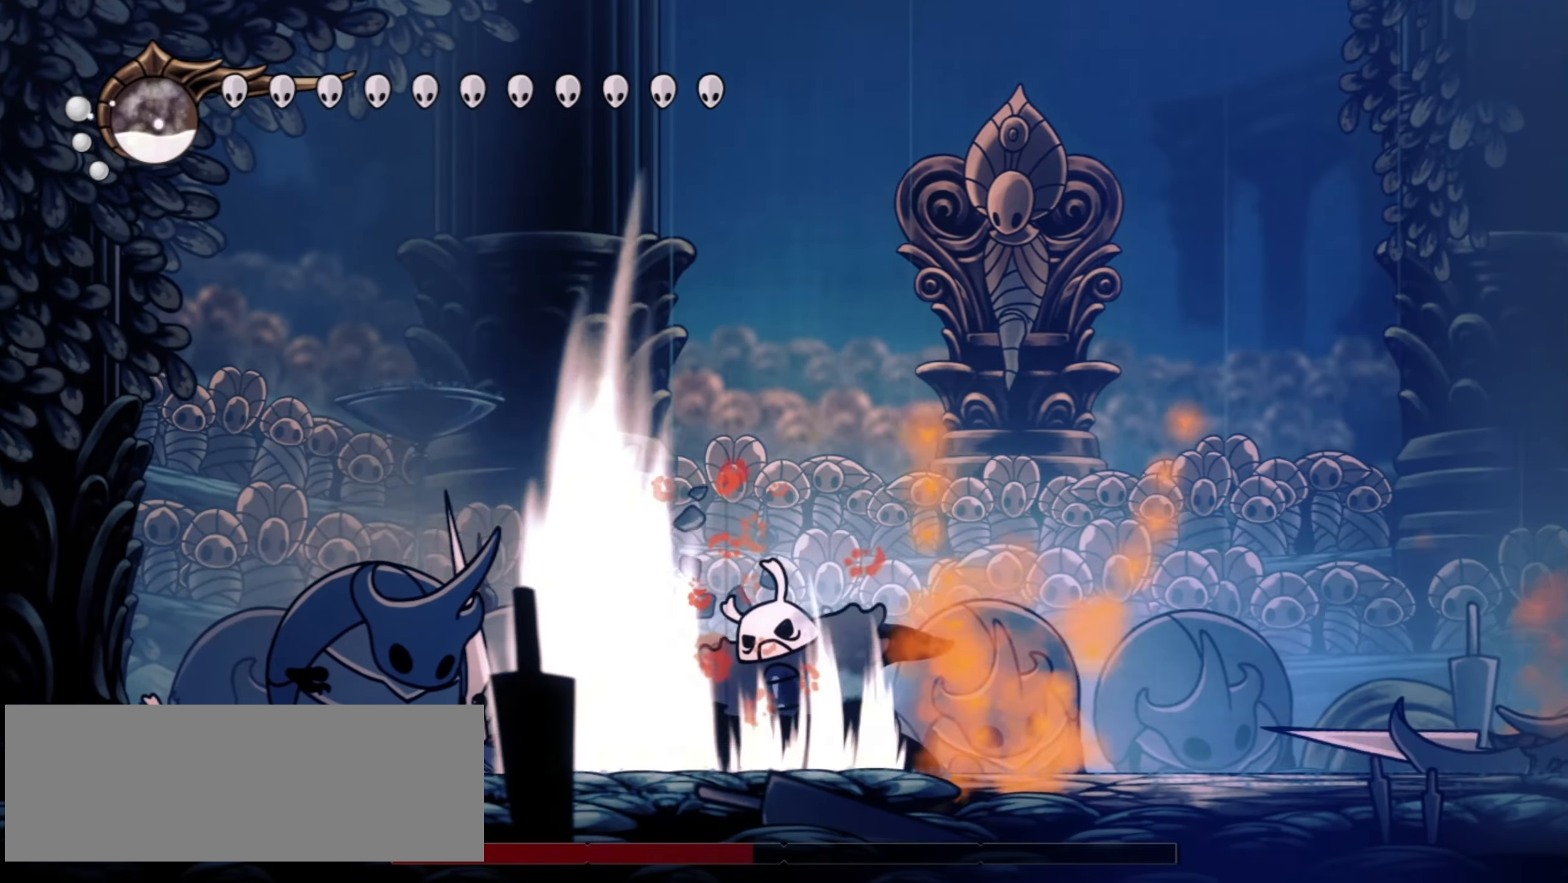
{"keys": ["x"], "events": []}
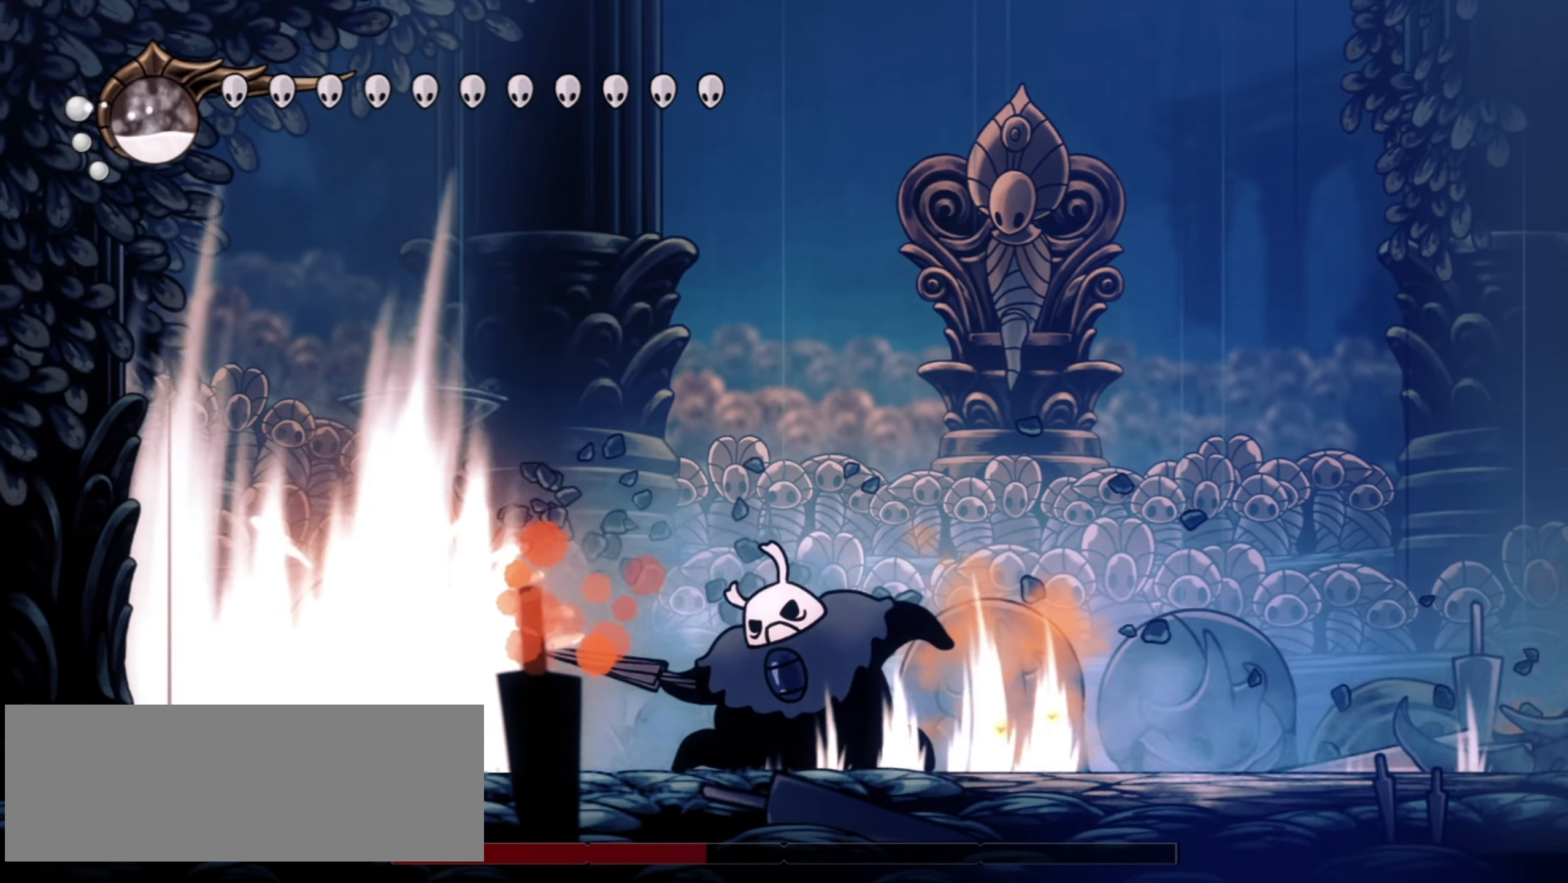
{"keys": ["x"], "events": []}
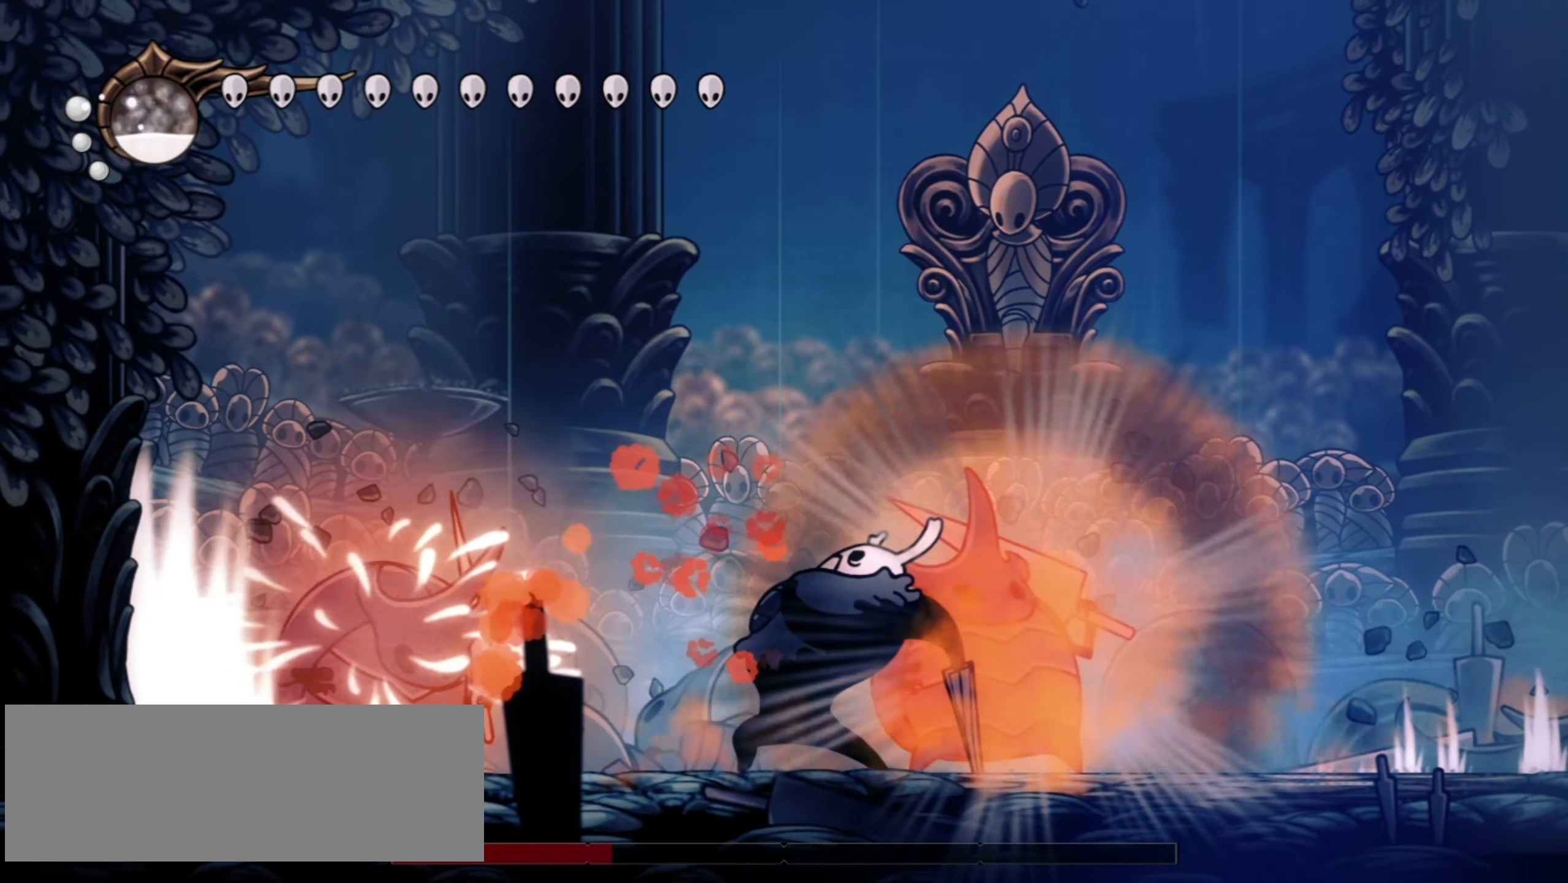
{"keys": ["x"], "events": [[367, "up", "down"], [450, "up", "up"]]}
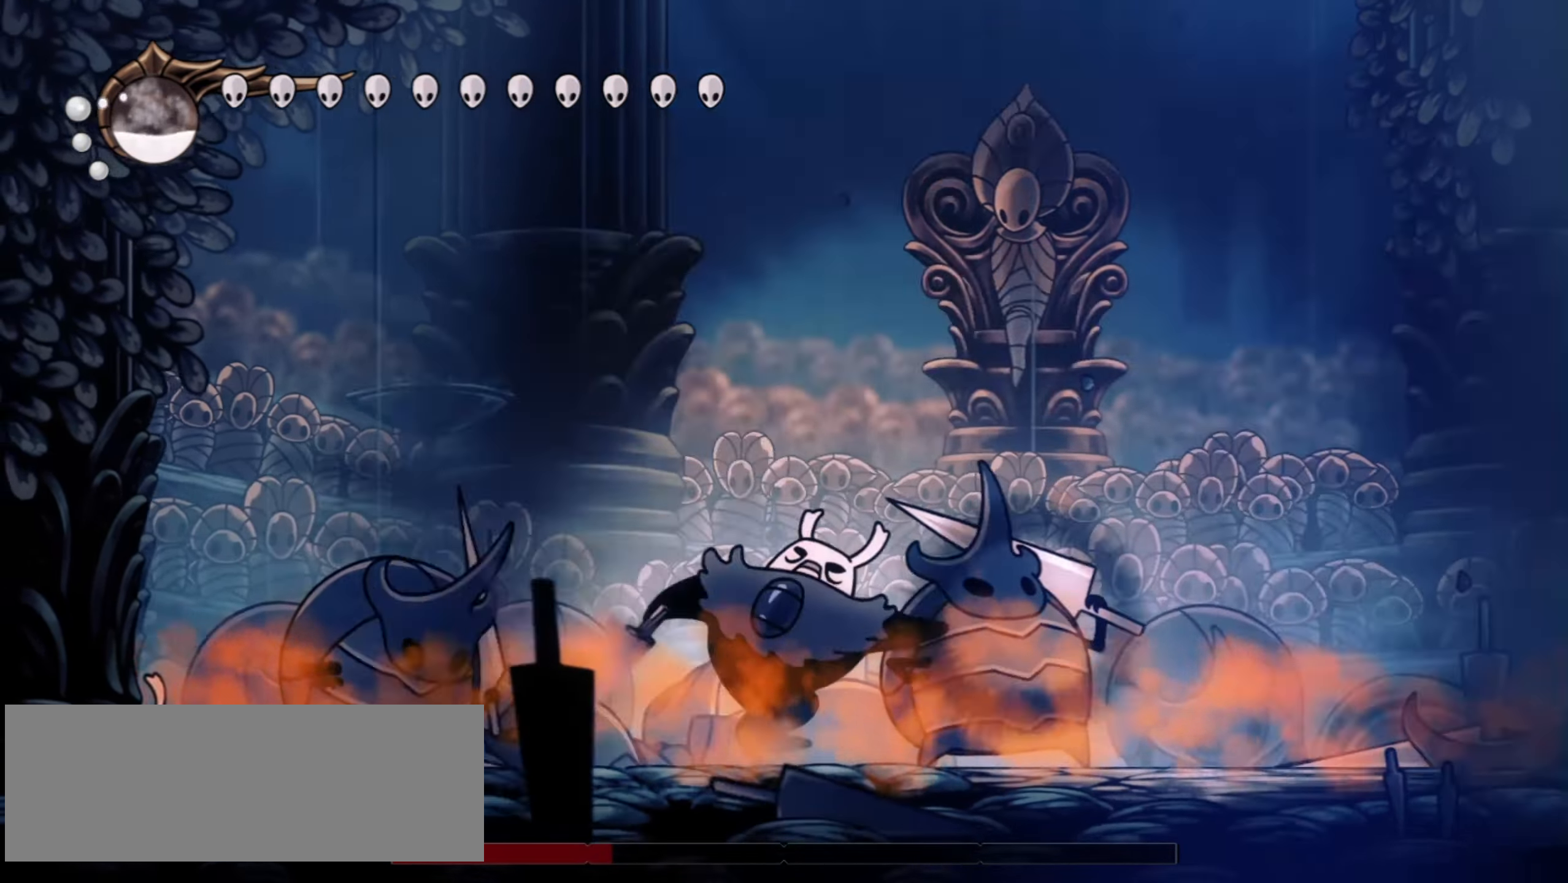
{"keys": ["x"], "events": []}
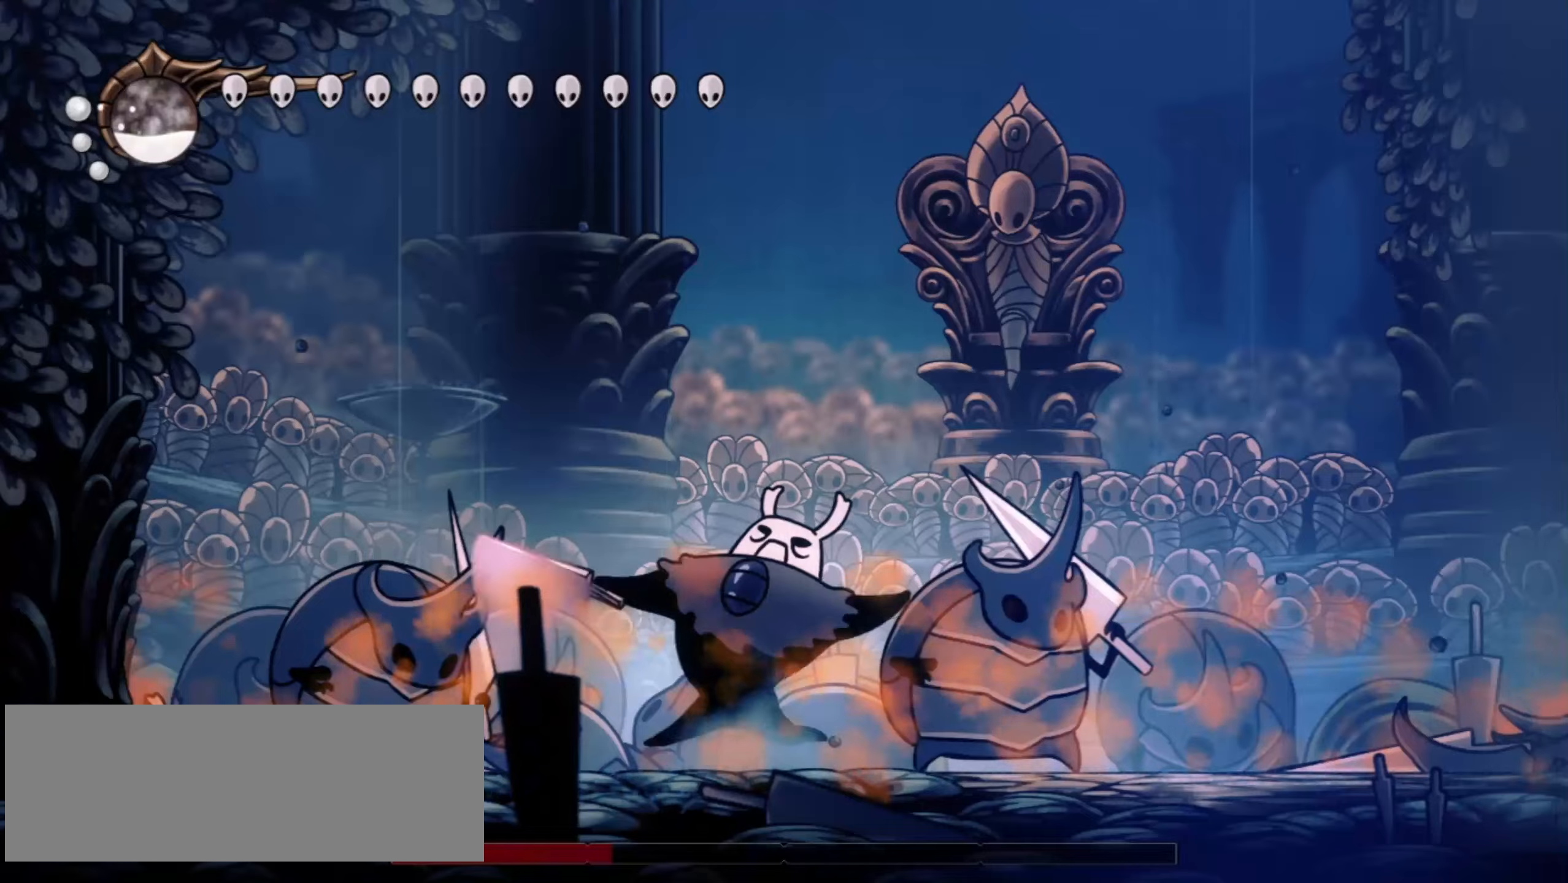
{"keys": ["x"], "events": []}